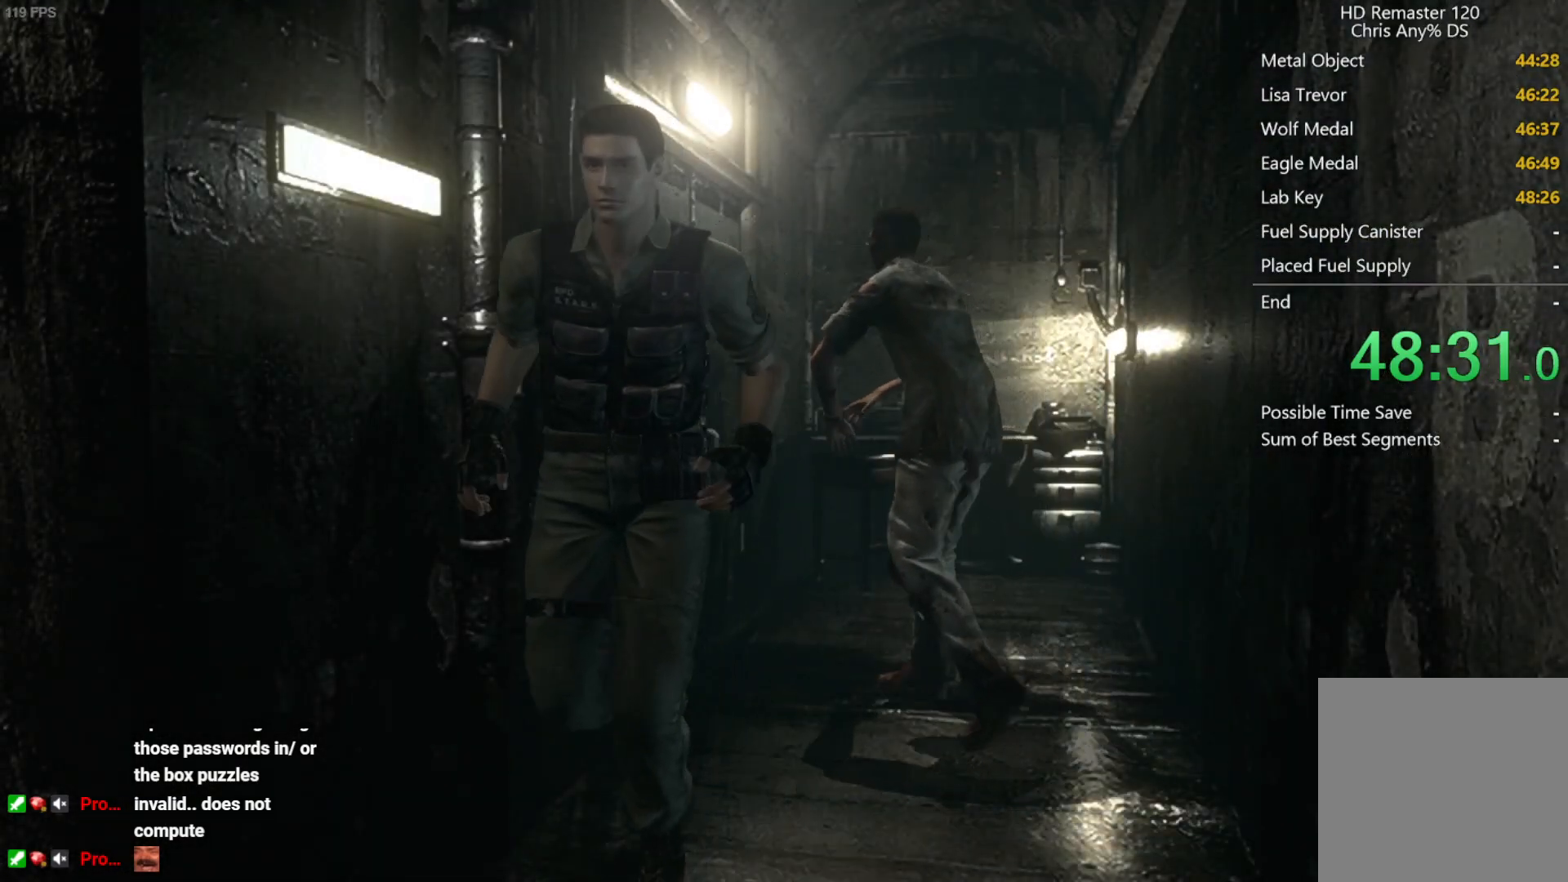
Gameplay with a controller (Xbox layout); each line is a JSON object with the inputs held at the frame after it. "button_events" lists button changes between this image and that frame as [ms after this image, input, new state], when the widget could be followed in between (sticks are given only as held states). Not read: L3 R3.
{"buttons": ["DPAD_UP"], "left_stick": "center", "right_stick": "up", "button_events": []}
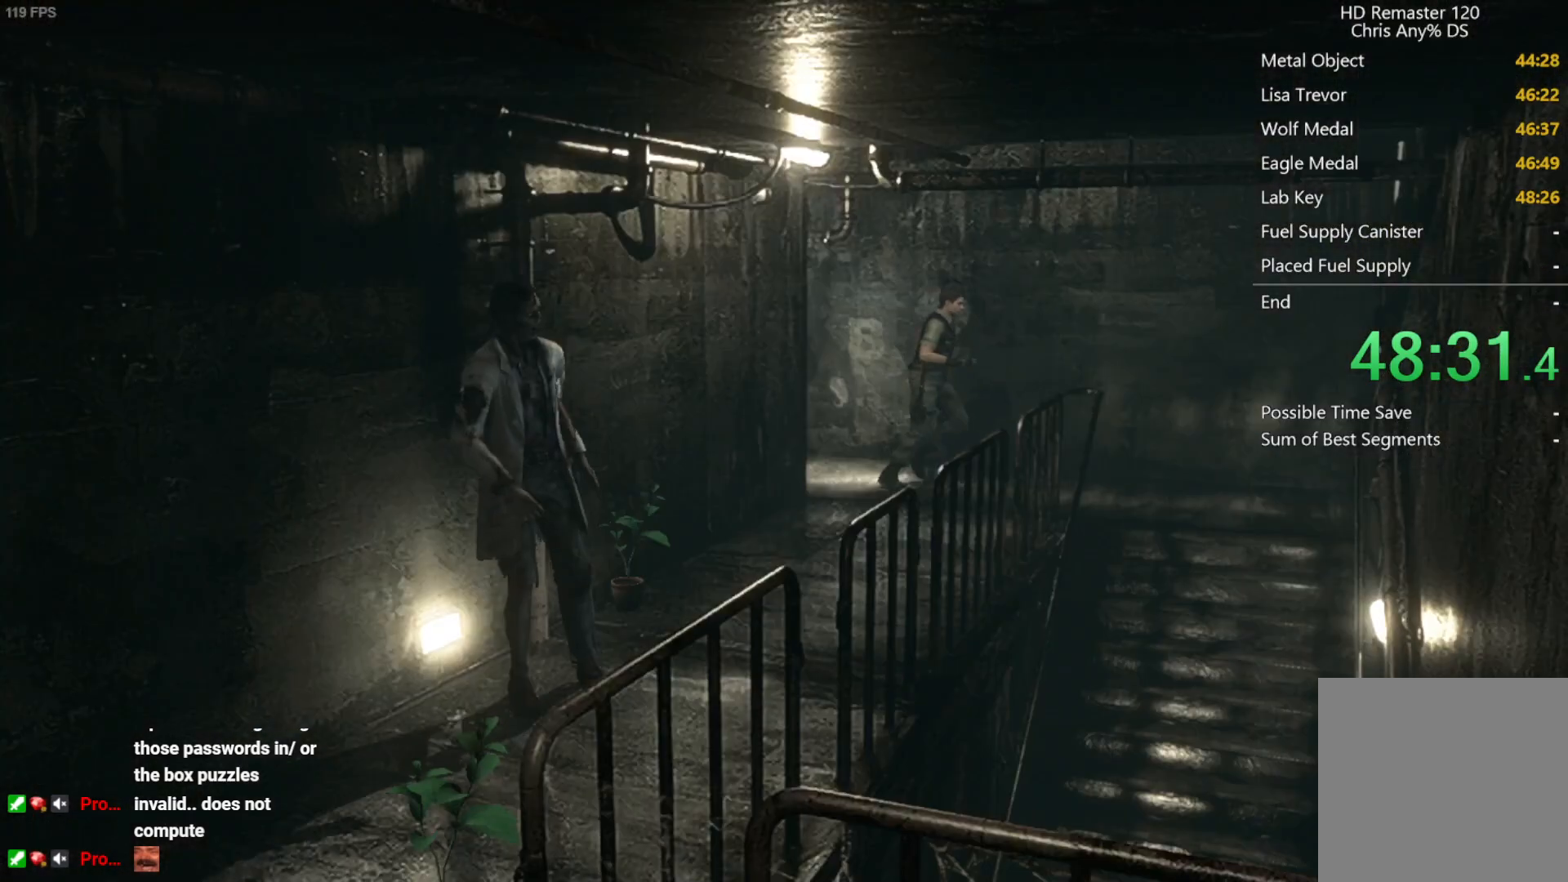
{"buttons": ["DPAD_UP", "DPAD_RIGHT"], "left_stick": "center", "right_stick": "up", "button_events": [[500, "DPAD_RIGHT", "down"]]}
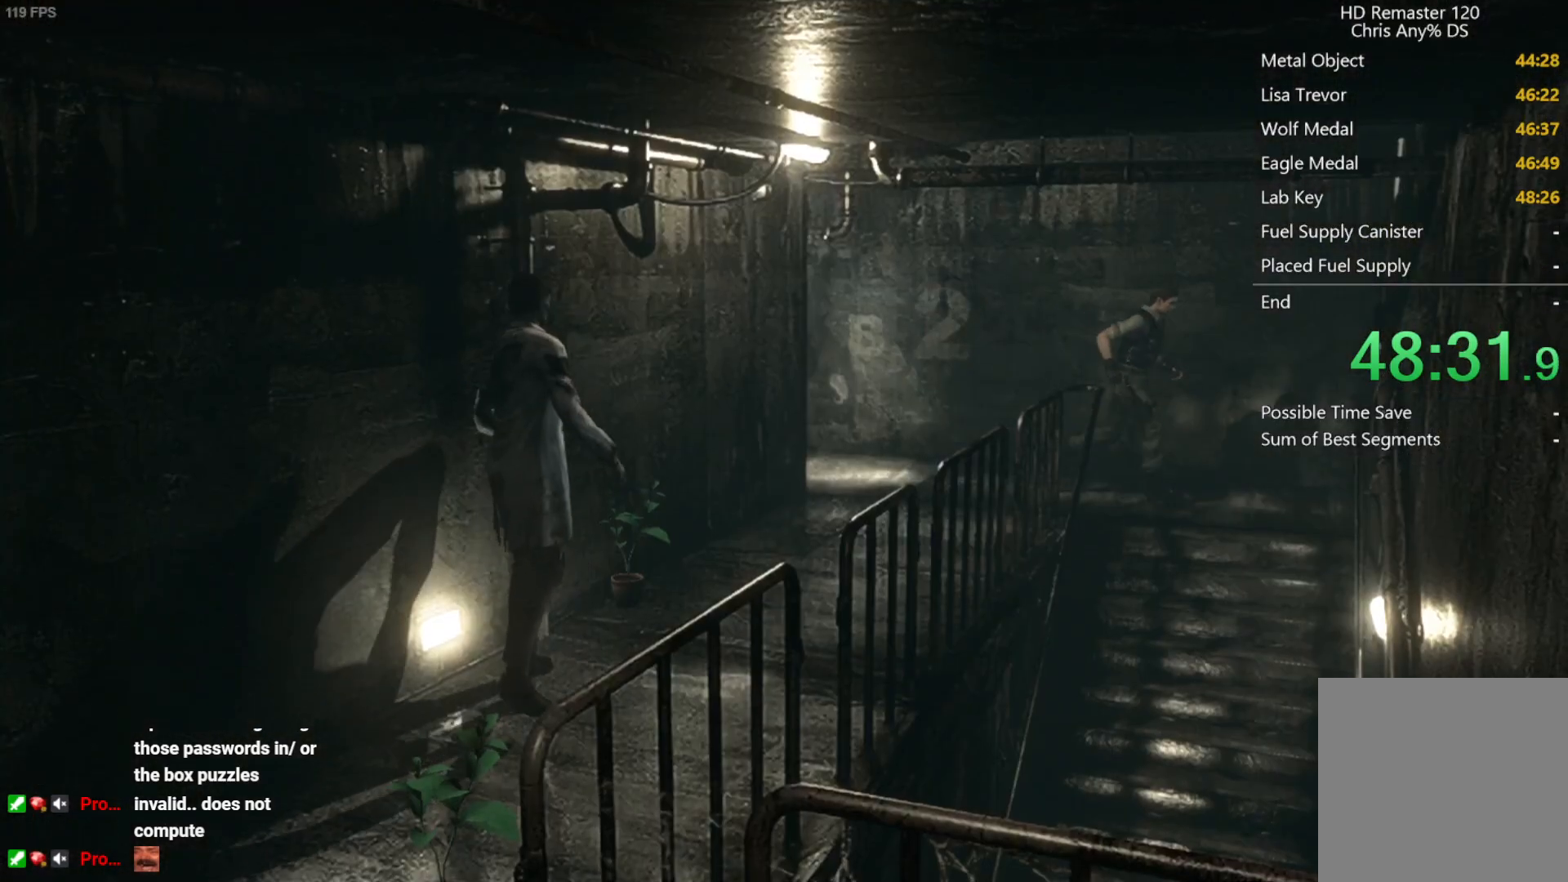
{"buttons": ["DPAD_UP", "DPAD_RIGHT"], "left_stick": "center", "right_stick": "right", "button_events": []}
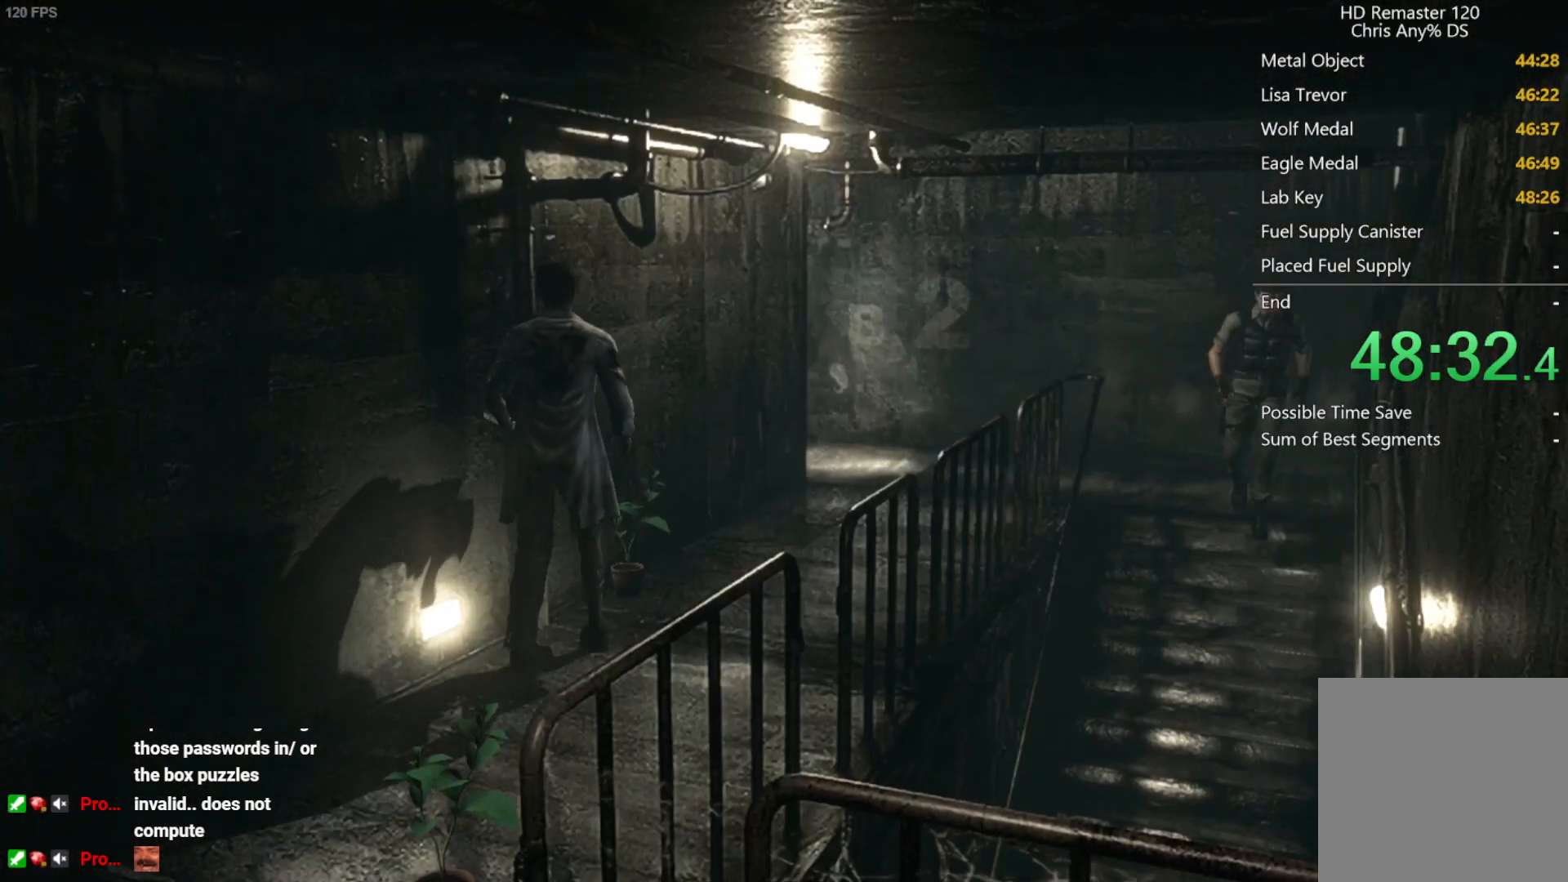
{"buttons": ["DPAD_UP"], "left_stick": "center", "right_stick": "up-left", "button_events": [[67, "DPAD_RIGHT", "up"]]}
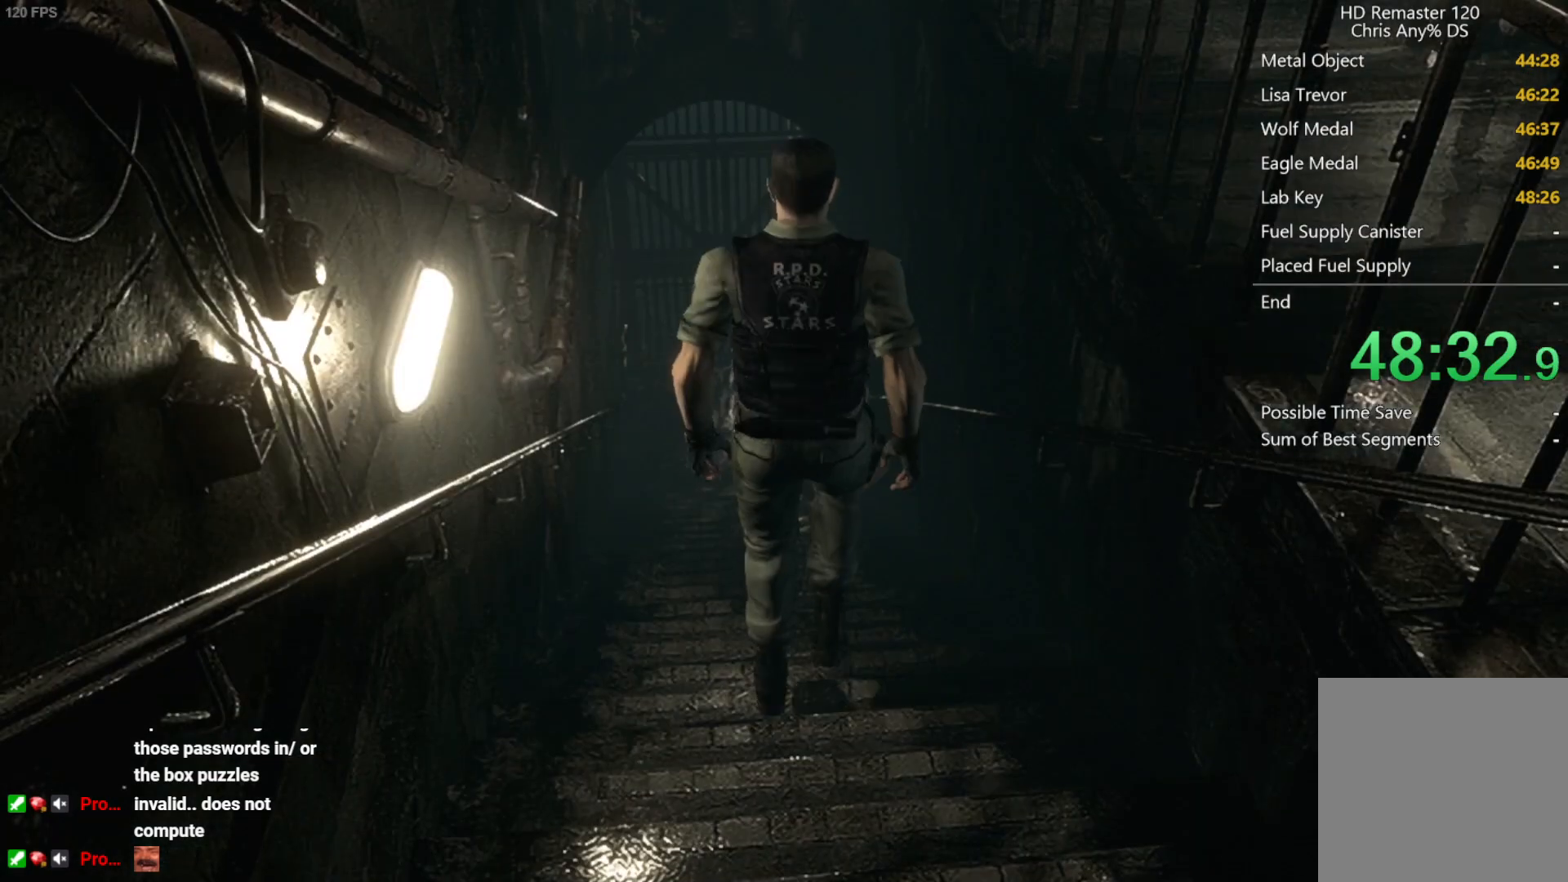
{"buttons": ["DPAD_UP"], "left_stick": "center", "right_stick": "left", "button_events": [[217, "DPAD_LEFT", "down"], [367, "DPAD_LEFT", "up"]]}
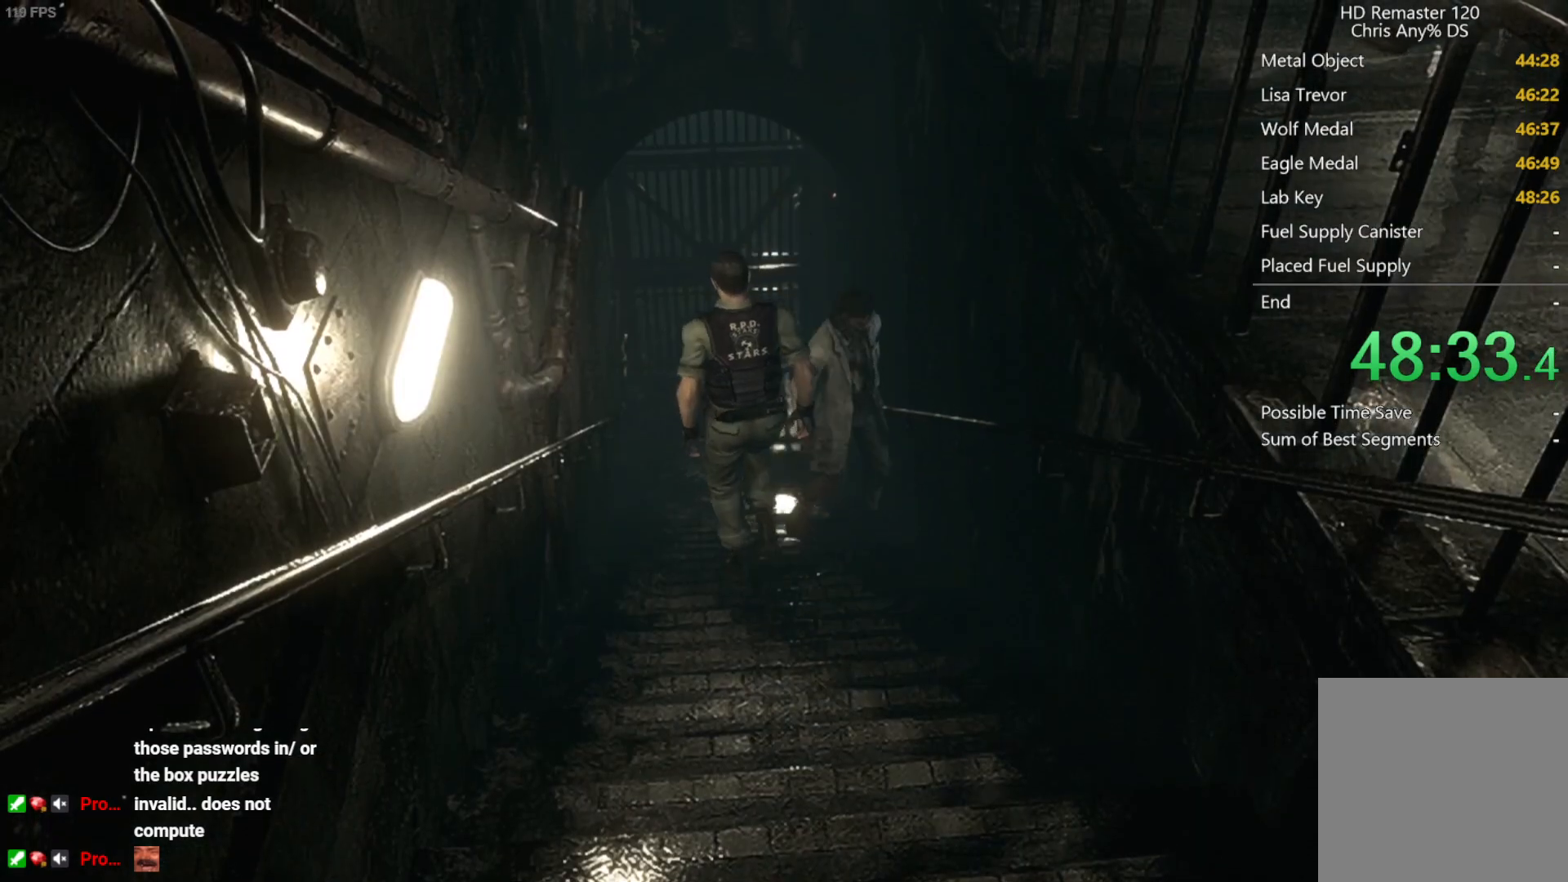
{"buttons": ["DPAD_UP"], "left_stick": "center", "right_stick": "down-left", "button_events": [[100, "DPAD_RIGHT", "down"], [233, "DPAD_RIGHT", "up"]]}
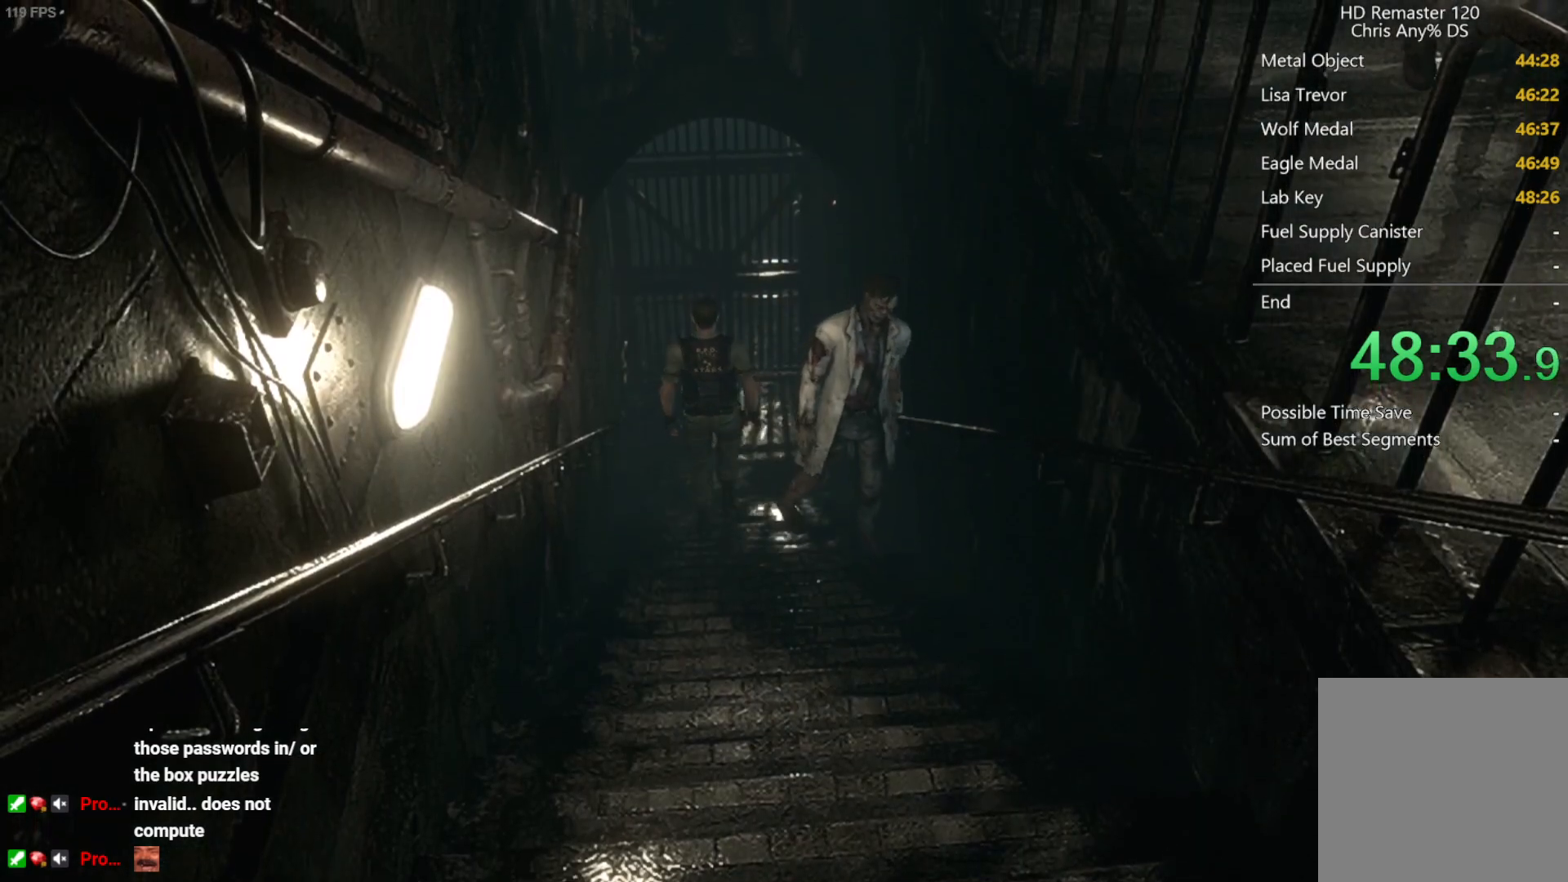
{"buttons": ["X", "DPAD_UP"], "left_stick": "center", "right_stick": "center", "button_events": [[483, "X", "down"]]}
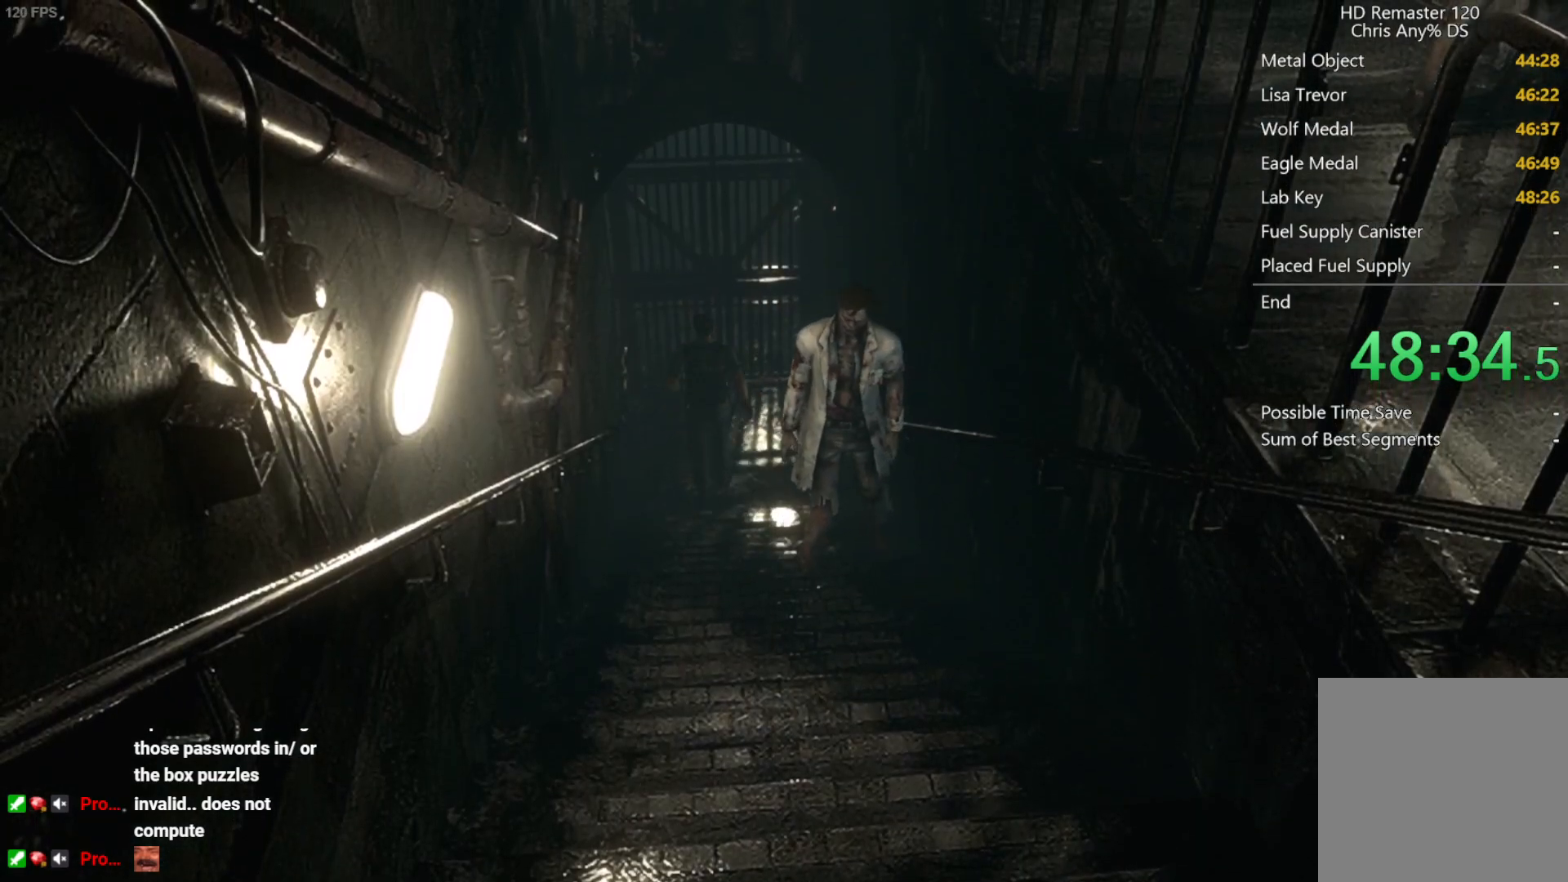
{"buttons": [], "left_stick": "center", "right_stick": "center", "button_events": [[133, "A", "down"], [433, "A", "up"], [433, "X", "up"], [467, "DPAD_UP", "up"]]}
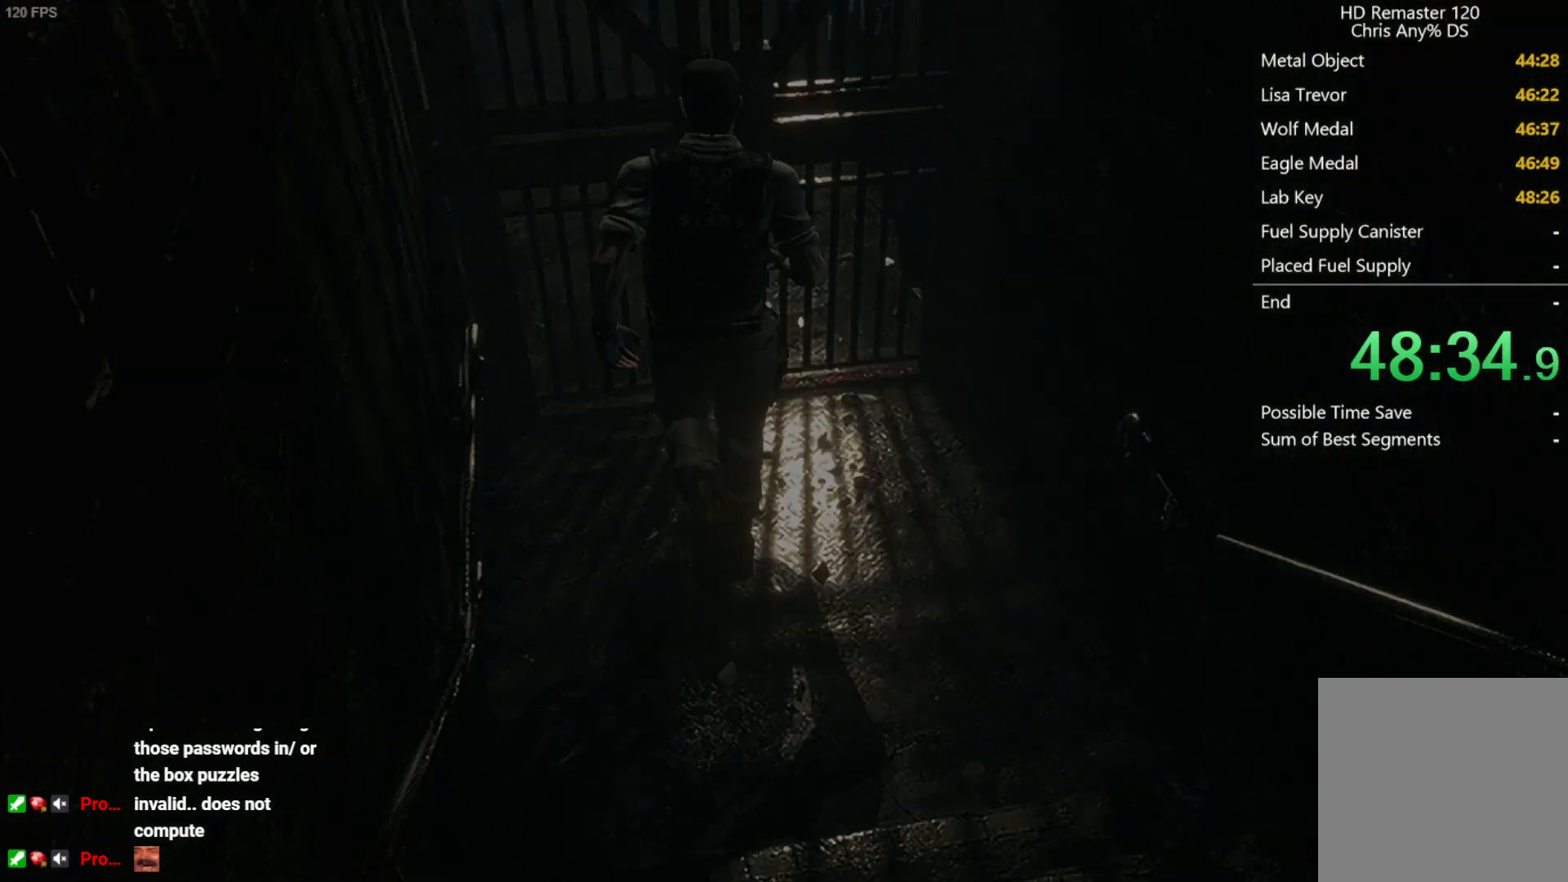
{"buttons": ["DPAD_UP"], "left_stick": "center", "right_stick": "center", "button_events": [[500, "DPAD_UP", "down"]]}
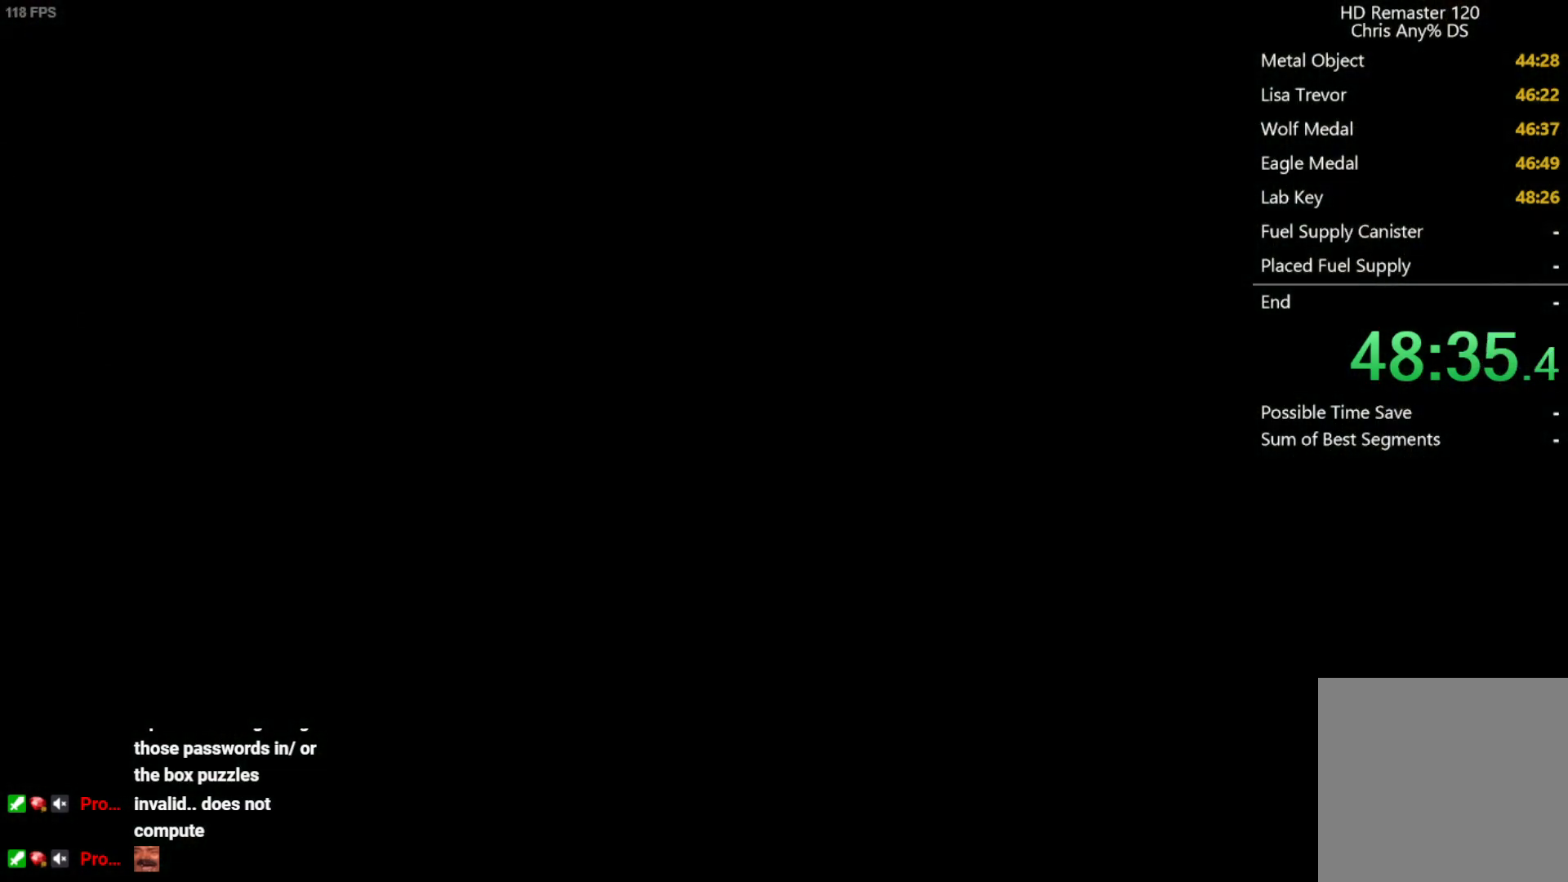
{"buttons": ["DPAD_UP"], "left_stick": "center", "right_stick": "up", "button_events": []}
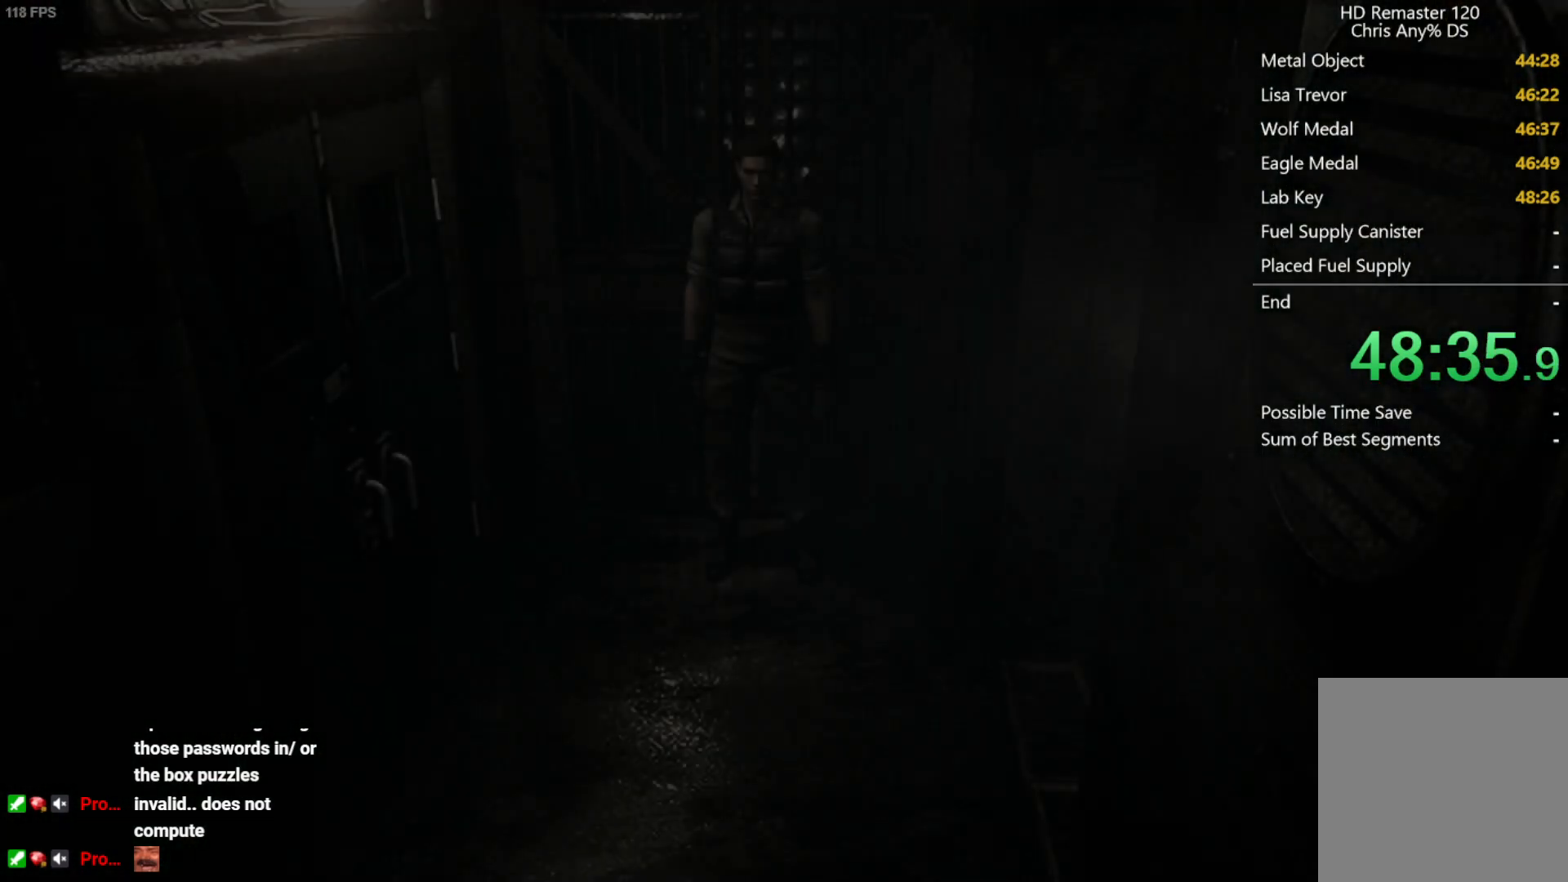
{"buttons": ["DPAD_UP"], "left_stick": "center", "right_stick": "up", "button_events": [[383, "DPAD_LEFT", "down"], [500, "DPAD_LEFT", "up"]]}
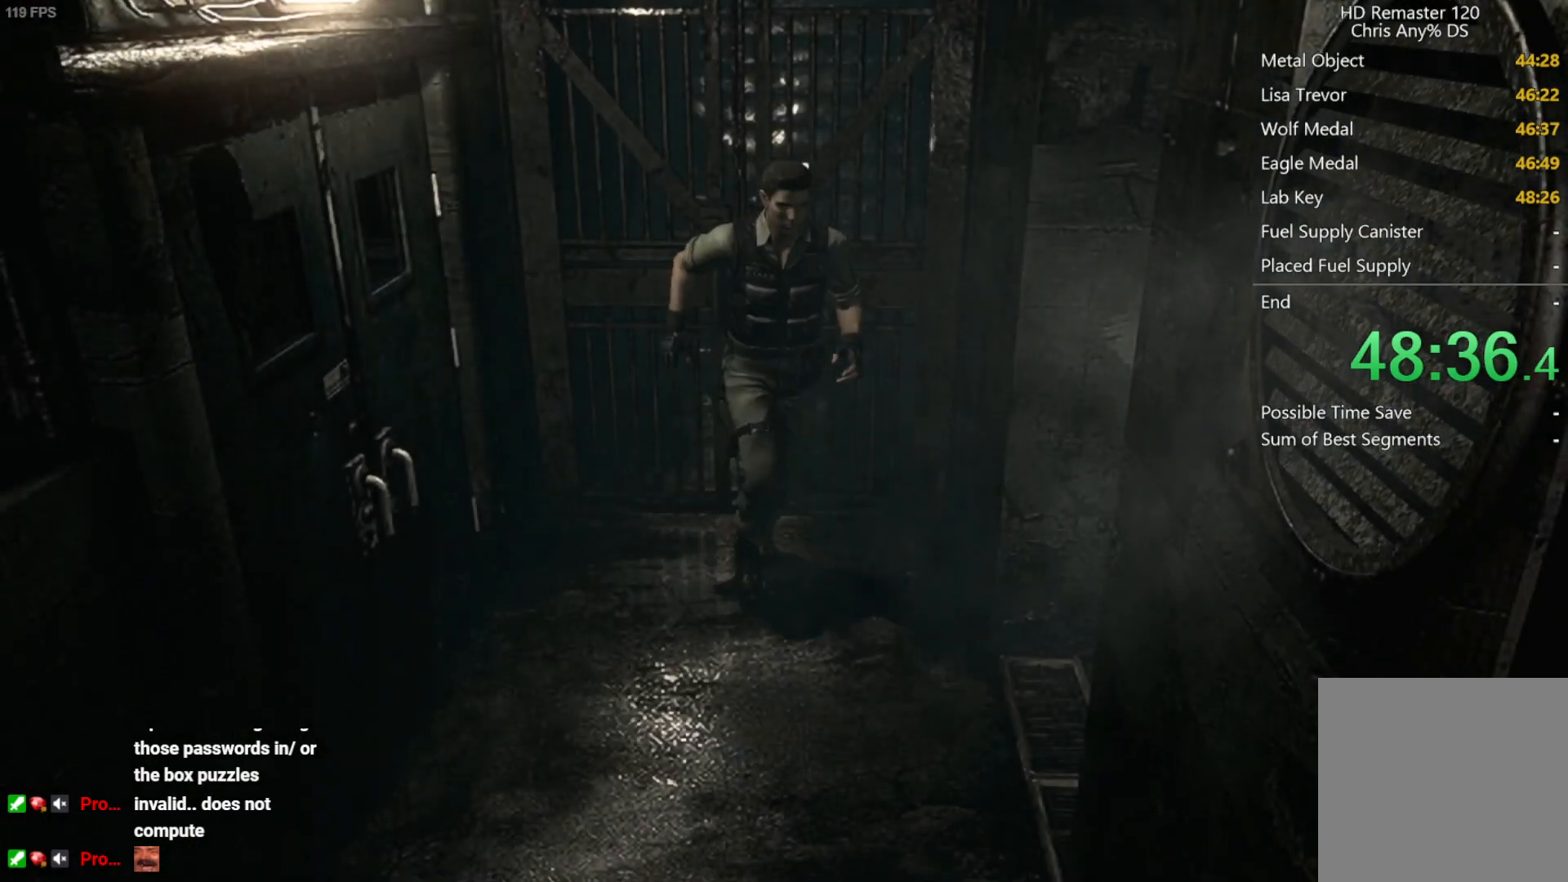
{"buttons": ["DPAD_UP"], "left_stick": "center", "right_stick": "up", "button_events": [[117, "DPAD_LEFT", "down"], [483, "DPAD_LEFT", "up"]]}
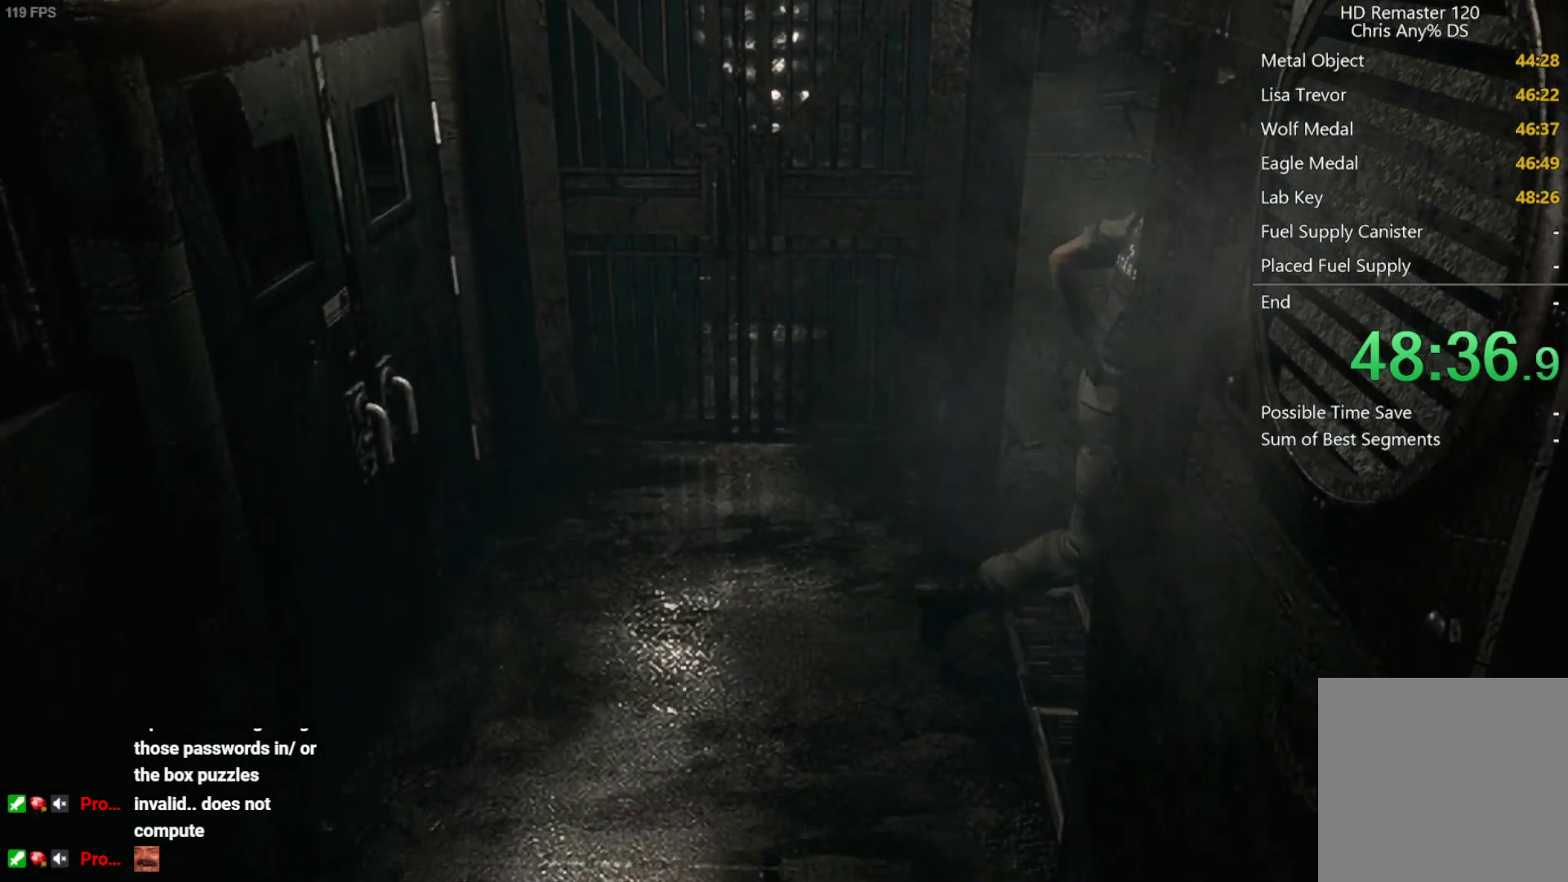
{"buttons": ["DPAD_UP", "DPAD_LEFT"], "left_stick": "center", "right_stick": "up", "button_events": [[483, "DPAD_LEFT", "down"]]}
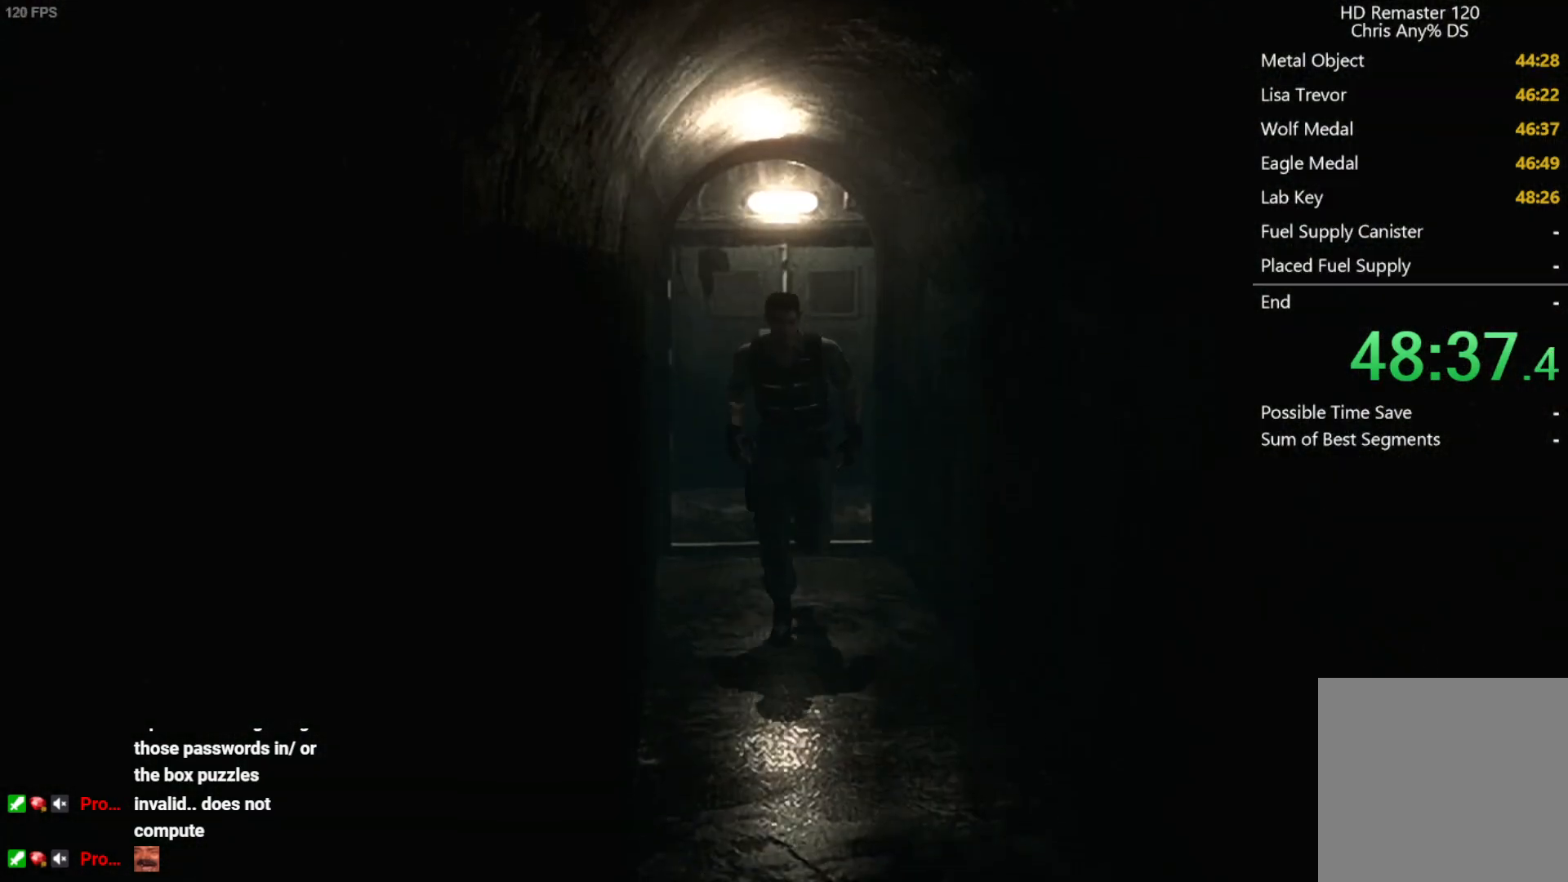
{"buttons": ["DPAD_UP"], "left_stick": "center", "right_stick": "up", "button_events": [[50, "DPAD_LEFT", "up"]]}
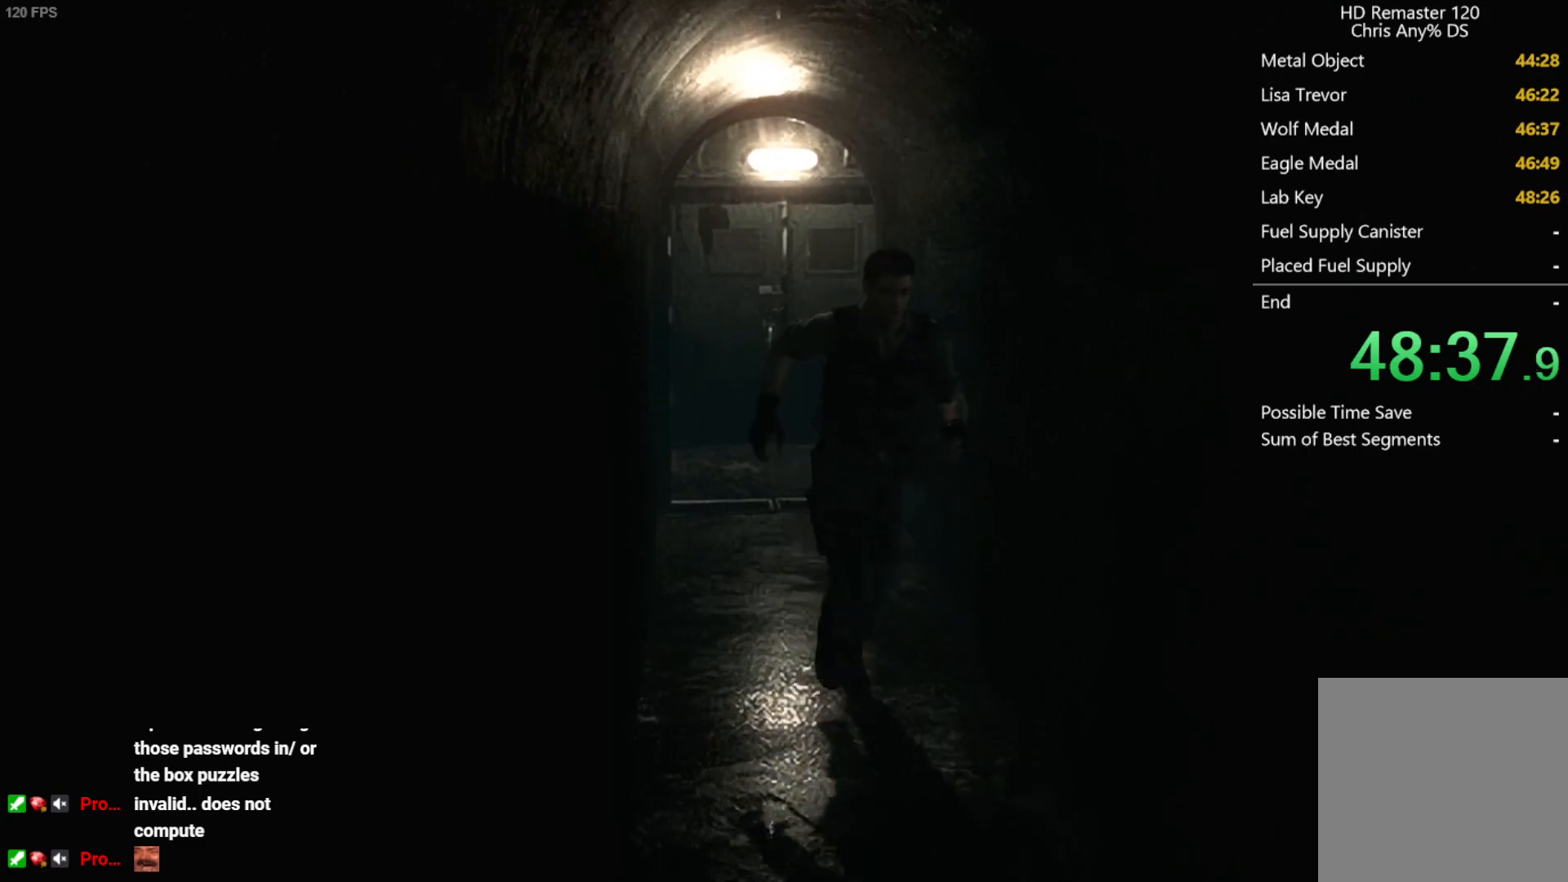
{"buttons": ["DPAD_UP"], "left_stick": "center", "right_stick": "up", "button_events": [[200, "DPAD_RIGHT", "down"], [283, "DPAD_RIGHT", "up"]]}
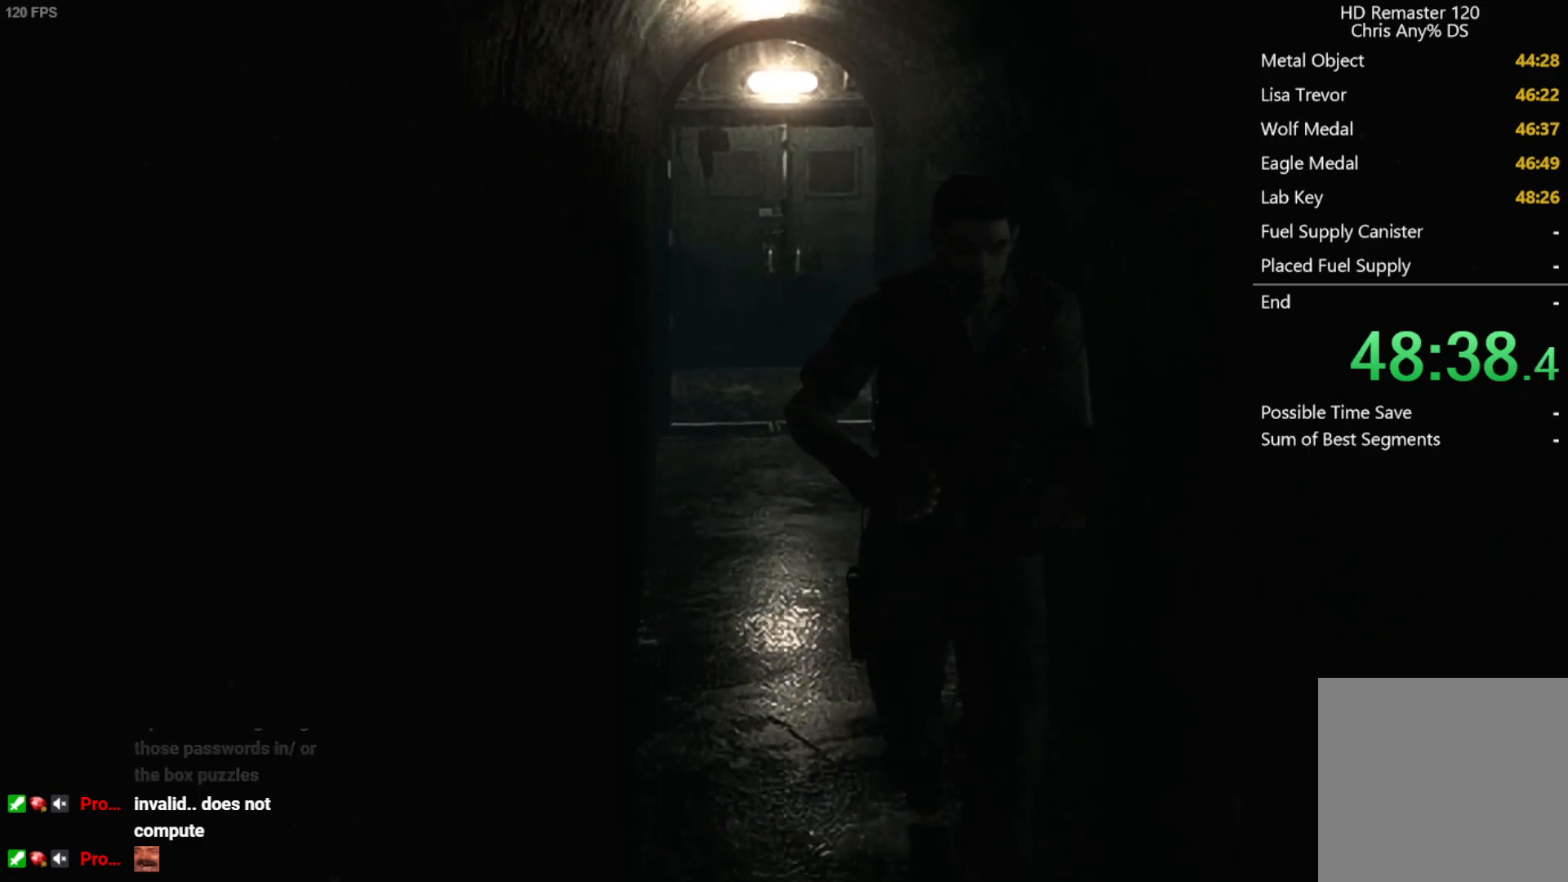
{"buttons": ["DPAD_UP"], "left_stick": "center", "right_stick": "up", "button_events": []}
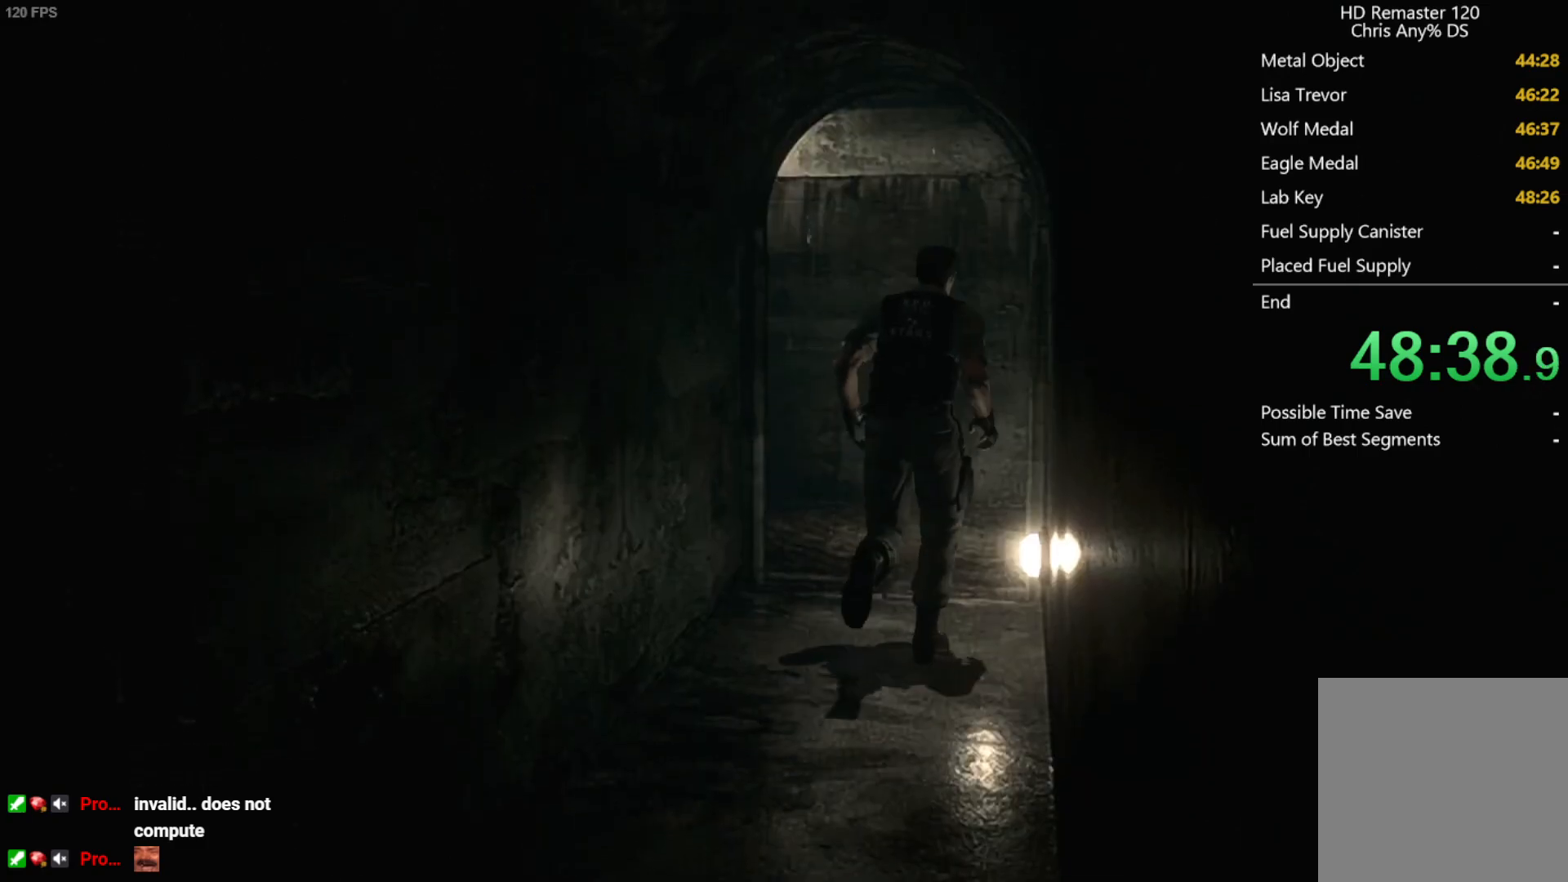
{"buttons": ["DPAD_UP"], "left_stick": "center", "right_stick": "up", "button_events": []}
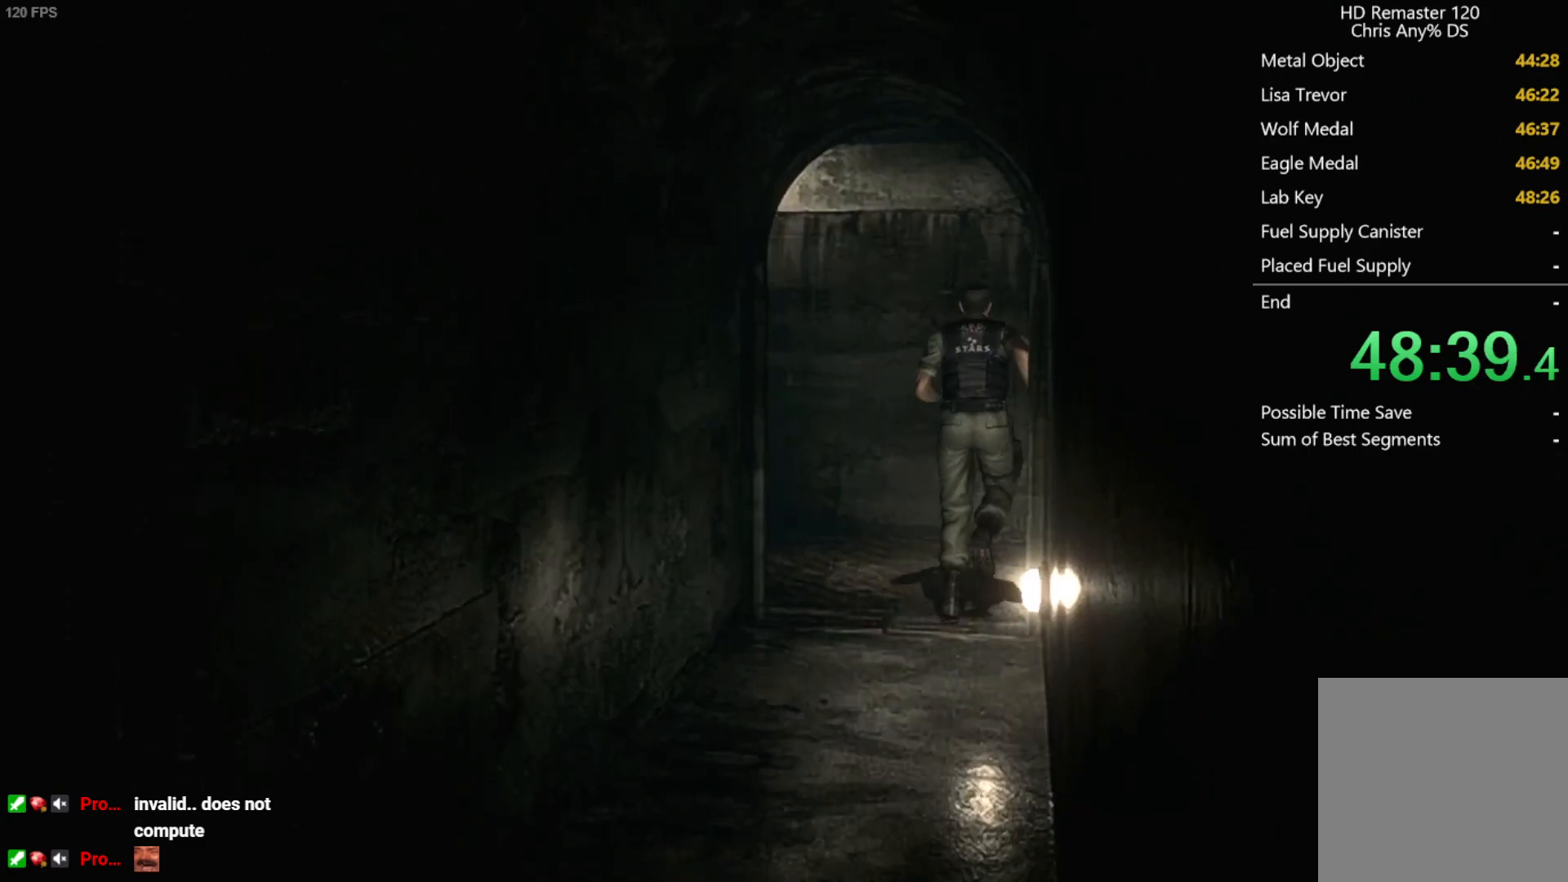
{"buttons": ["DPAD_UP"], "left_stick": "center", "right_stick": "up", "button_events": [[67, "DPAD_RIGHT", "down"], [500, "DPAD_RIGHT", "up"]]}
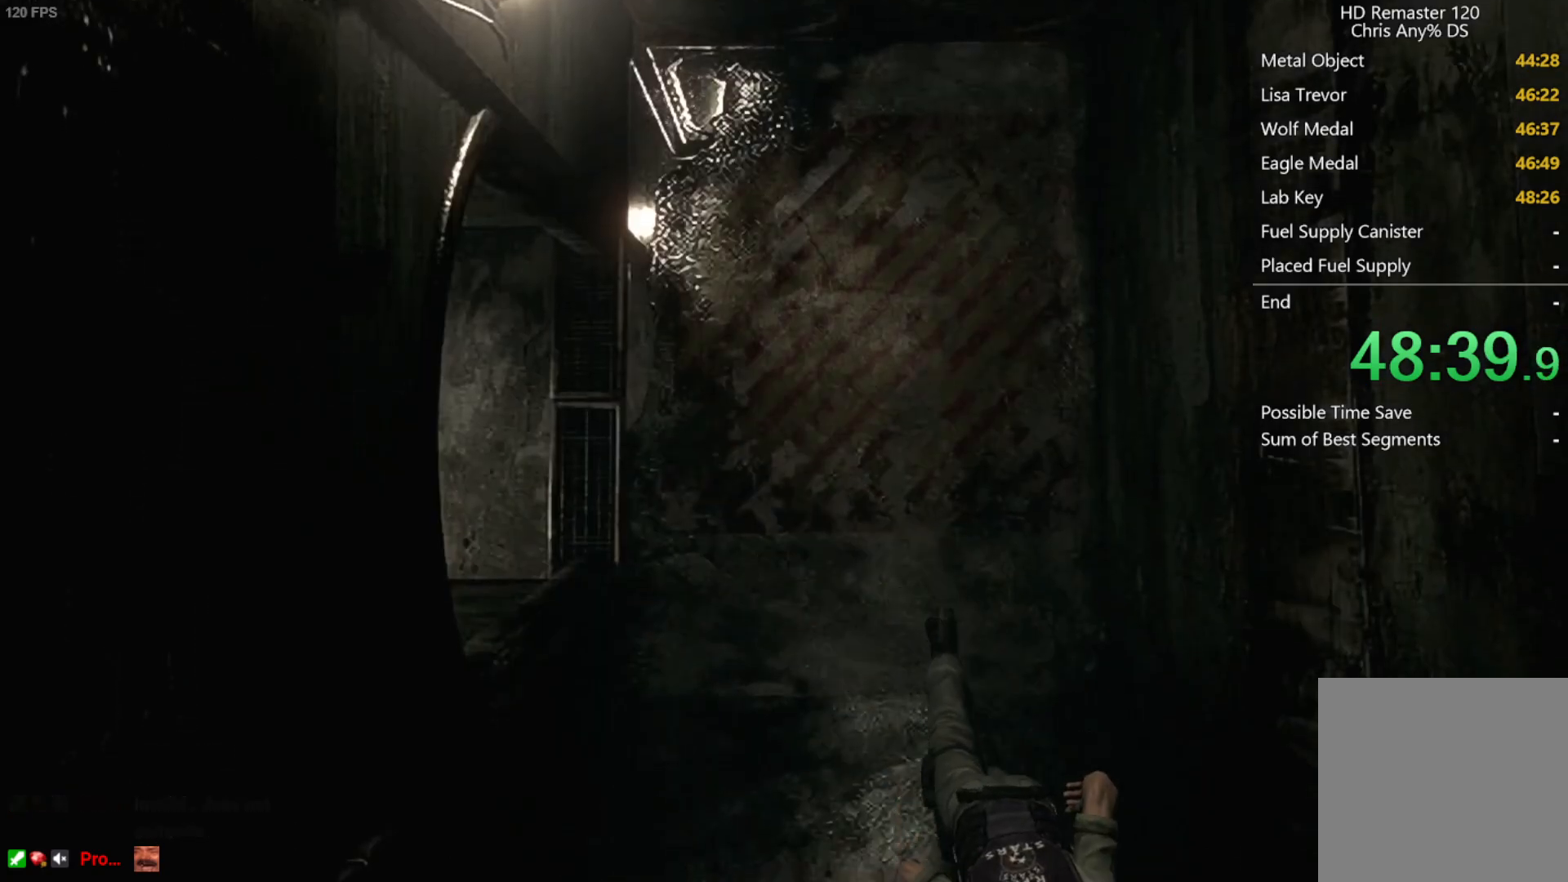
{"buttons": ["DPAD_UP"], "left_stick": "center", "right_stick": "up", "button_events": []}
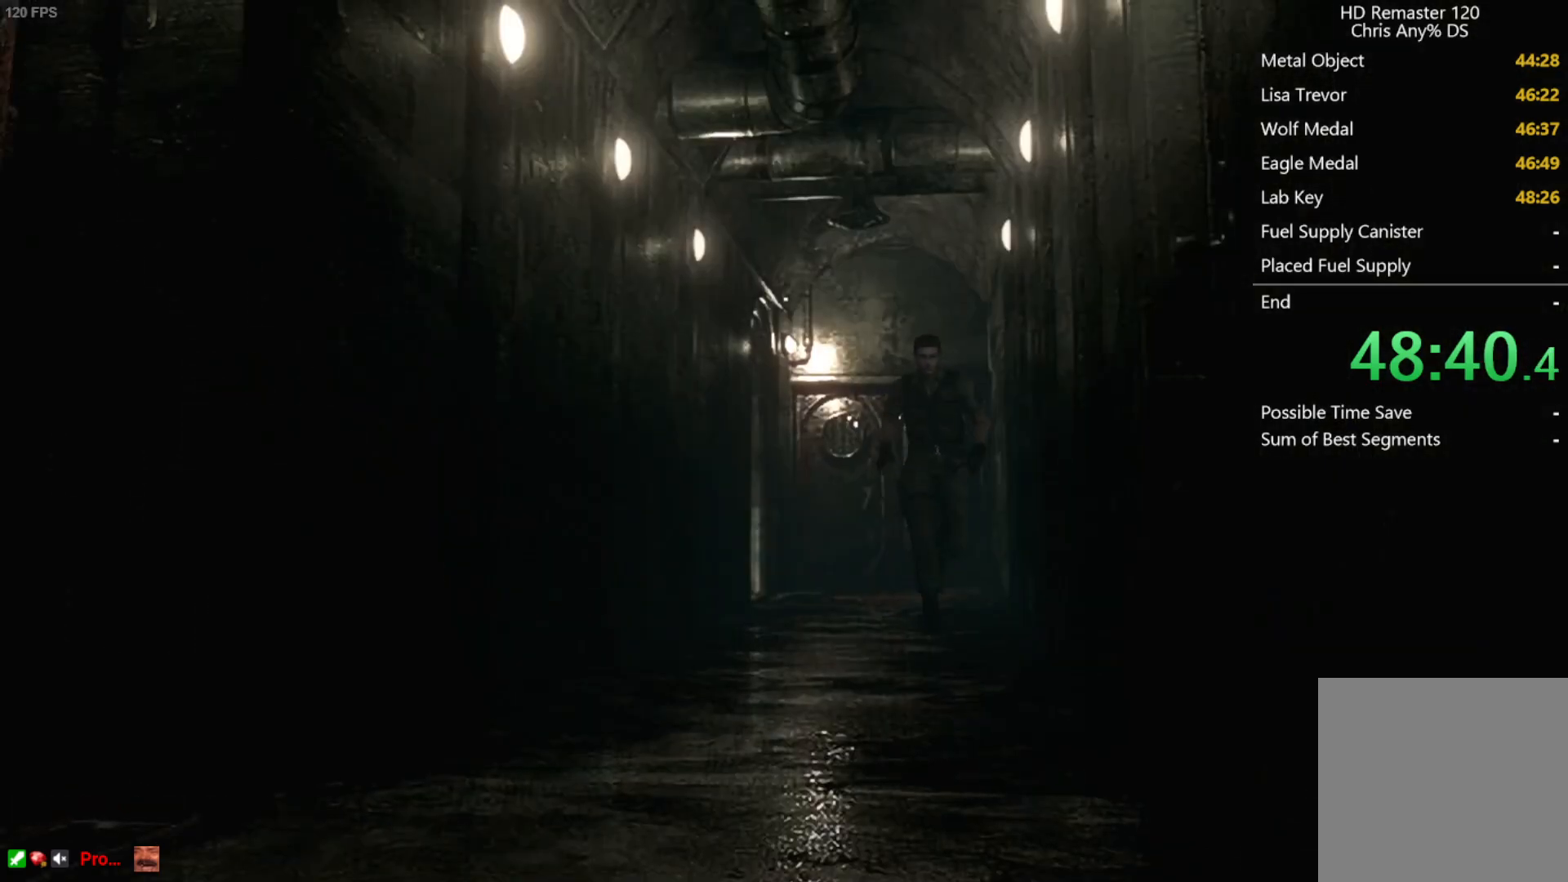
{"buttons": ["DPAD_UP"], "left_stick": "center", "right_stick": "up", "button_events": []}
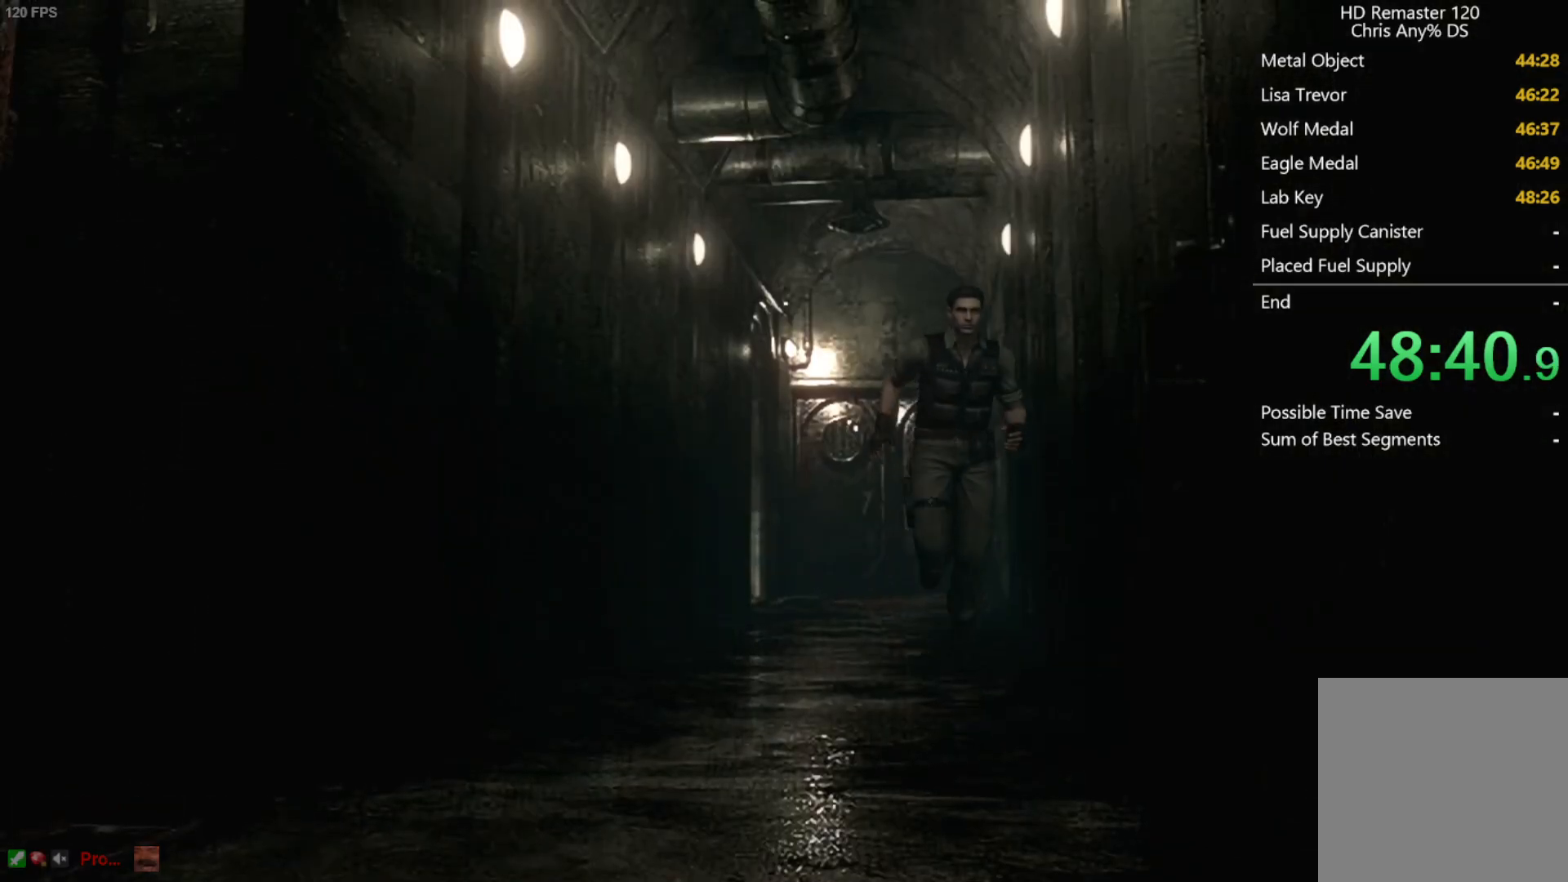
{"buttons": ["DPAD_UP"], "left_stick": "center", "right_stick": "up", "button_events": []}
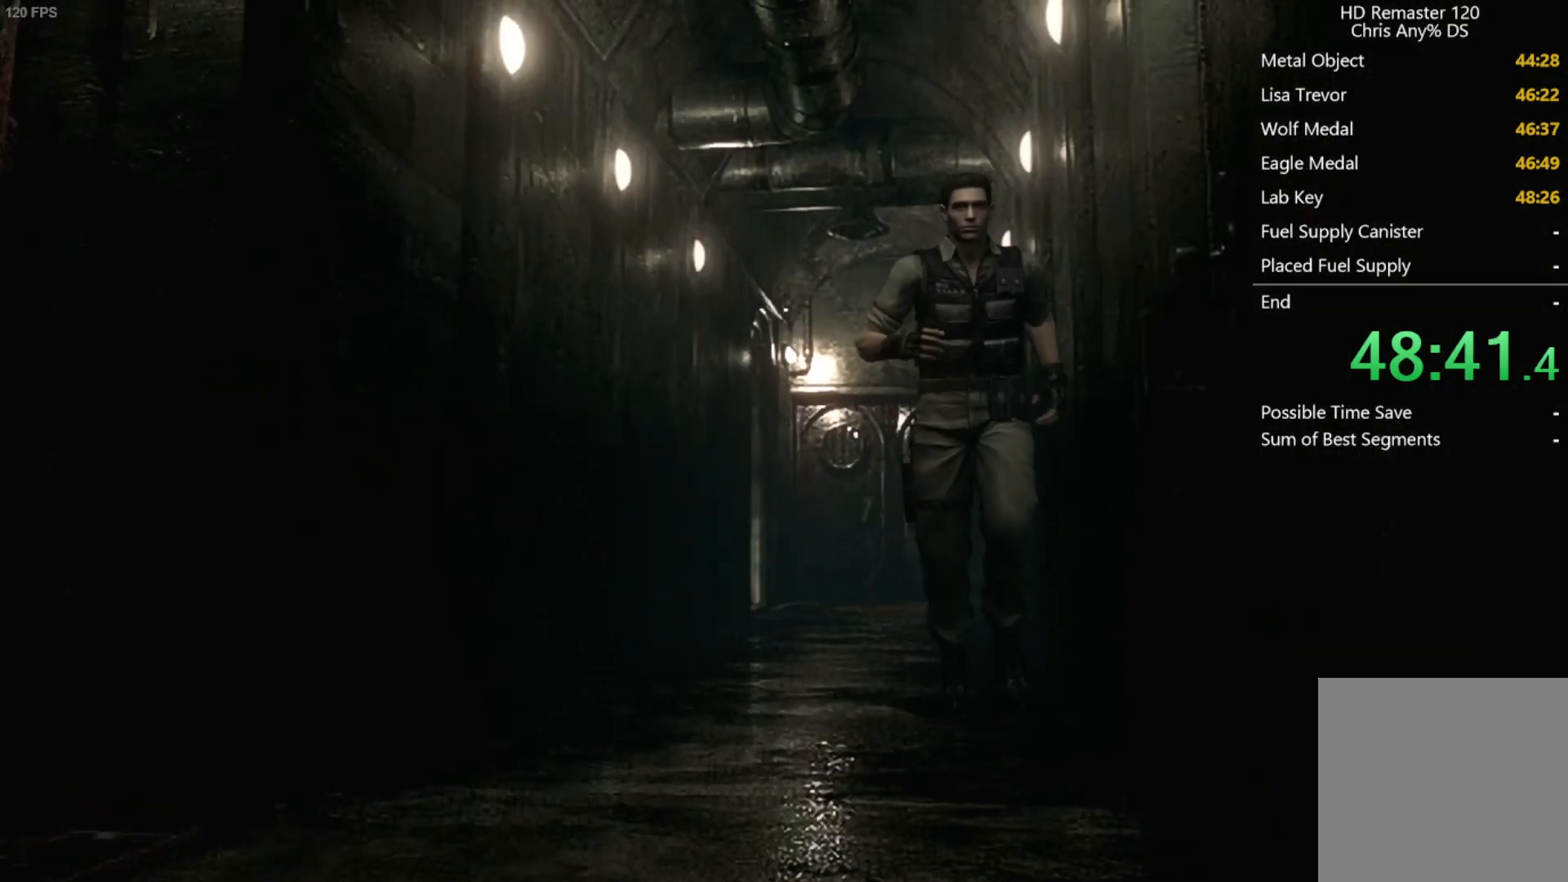
{"buttons": ["DPAD_UP", "DPAD_LEFT"], "left_stick": "center", "right_stick": "up", "button_events": [[267, "DPAD_LEFT", "down"]]}
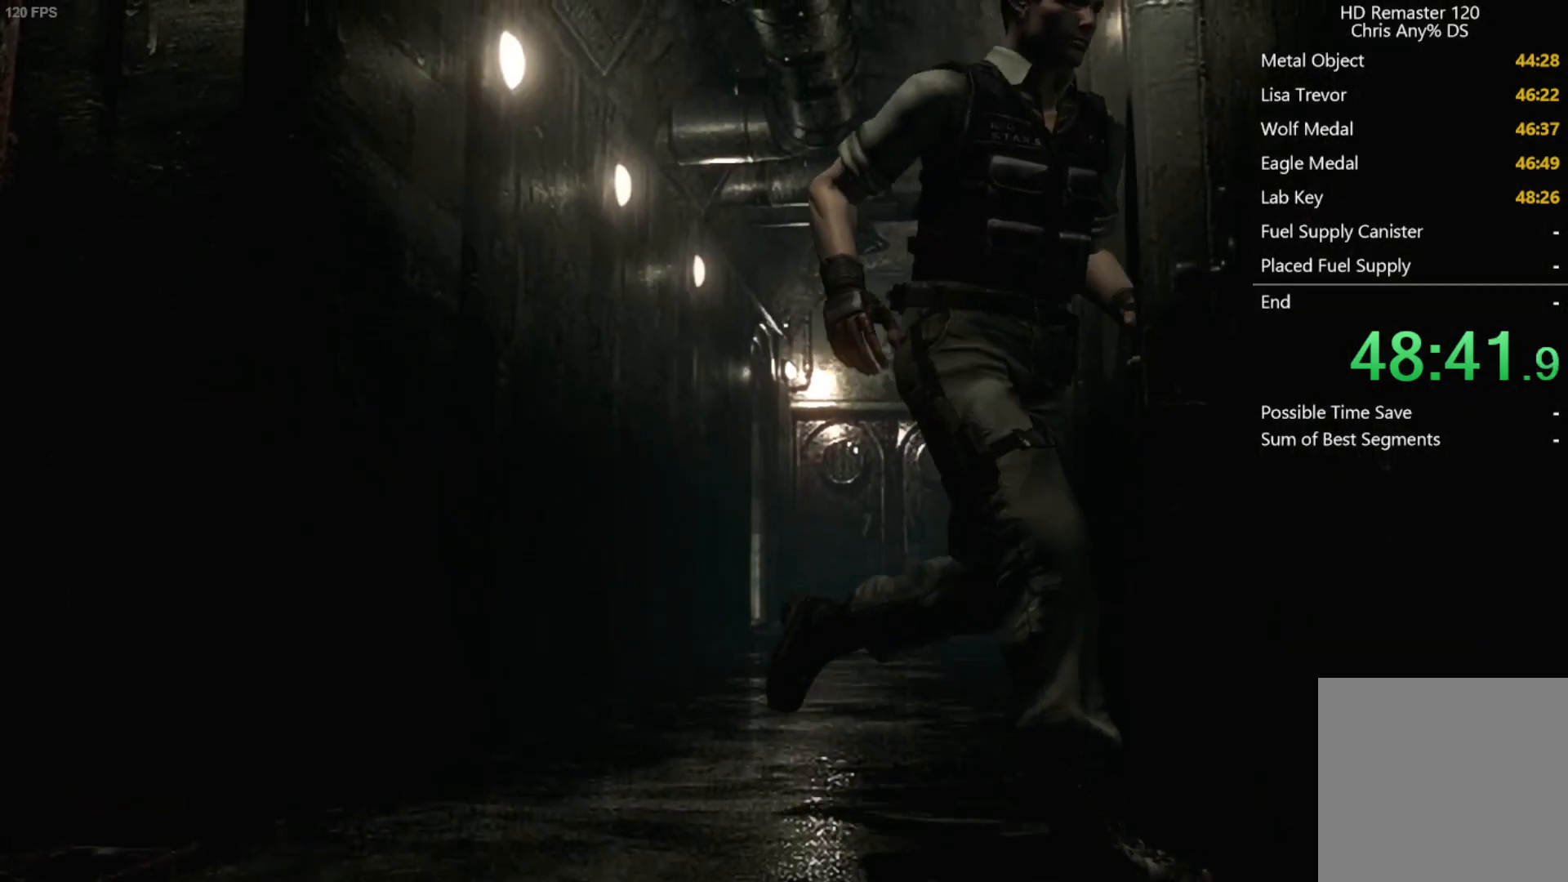
{"buttons": ["DPAD_UP"], "left_stick": "center", "right_stick": "center", "button_events": [[117, "A", "down"], [283, "A", "up"], [283, "DPAD_LEFT", "up"], [333, "A", "down"], [383, "A", "up"], [433, "A", "down"], [483, "A", "up"]]}
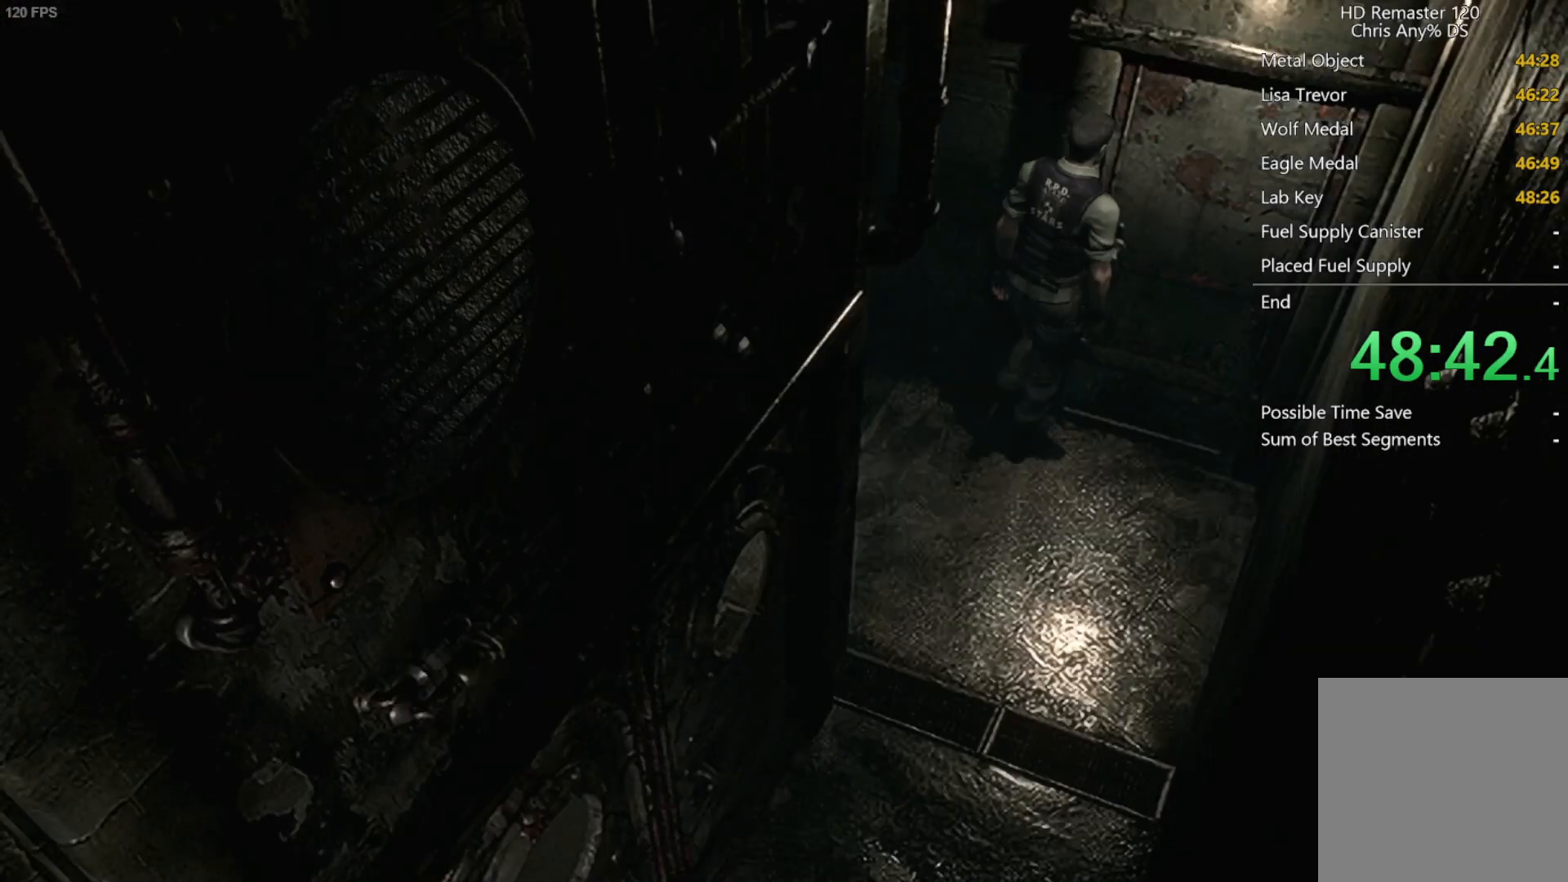
{"buttons": [], "left_stick": "center", "right_stick": "center", "button_events": [[33, "A", "down"], [83, "A", "up"], [150, "A", "down"], [200, "A", "up"], [250, "DPAD_UP", "up"]]}
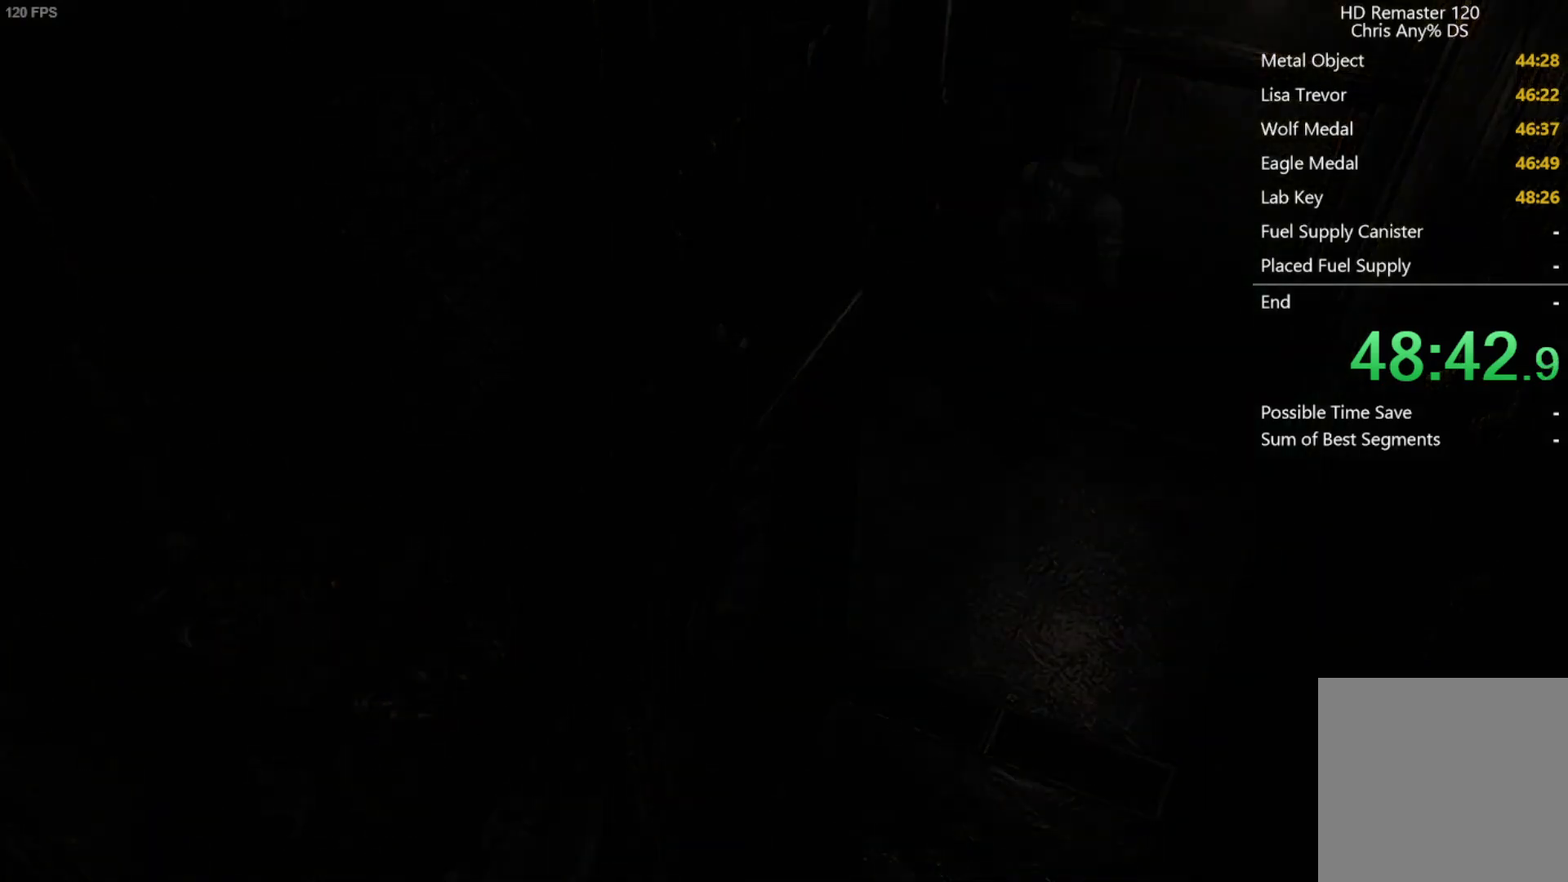
{"buttons": [], "left_stick": "center", "right_stick": "center", "button_events": []}
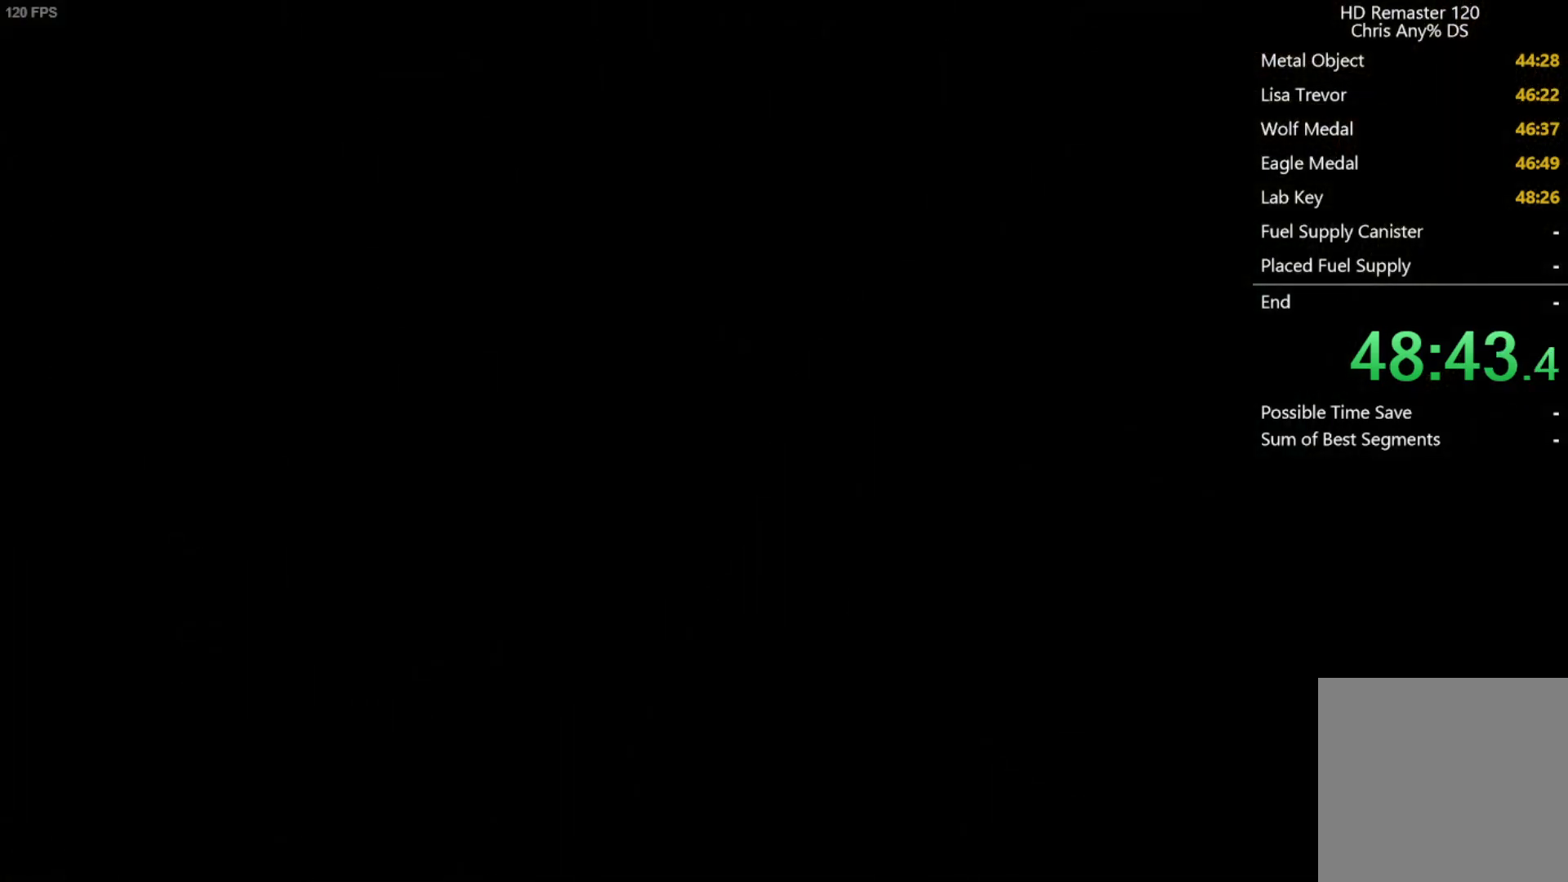
{"buttons": [], "left_stick": "center", "right_stick": "center", "button_events": []}
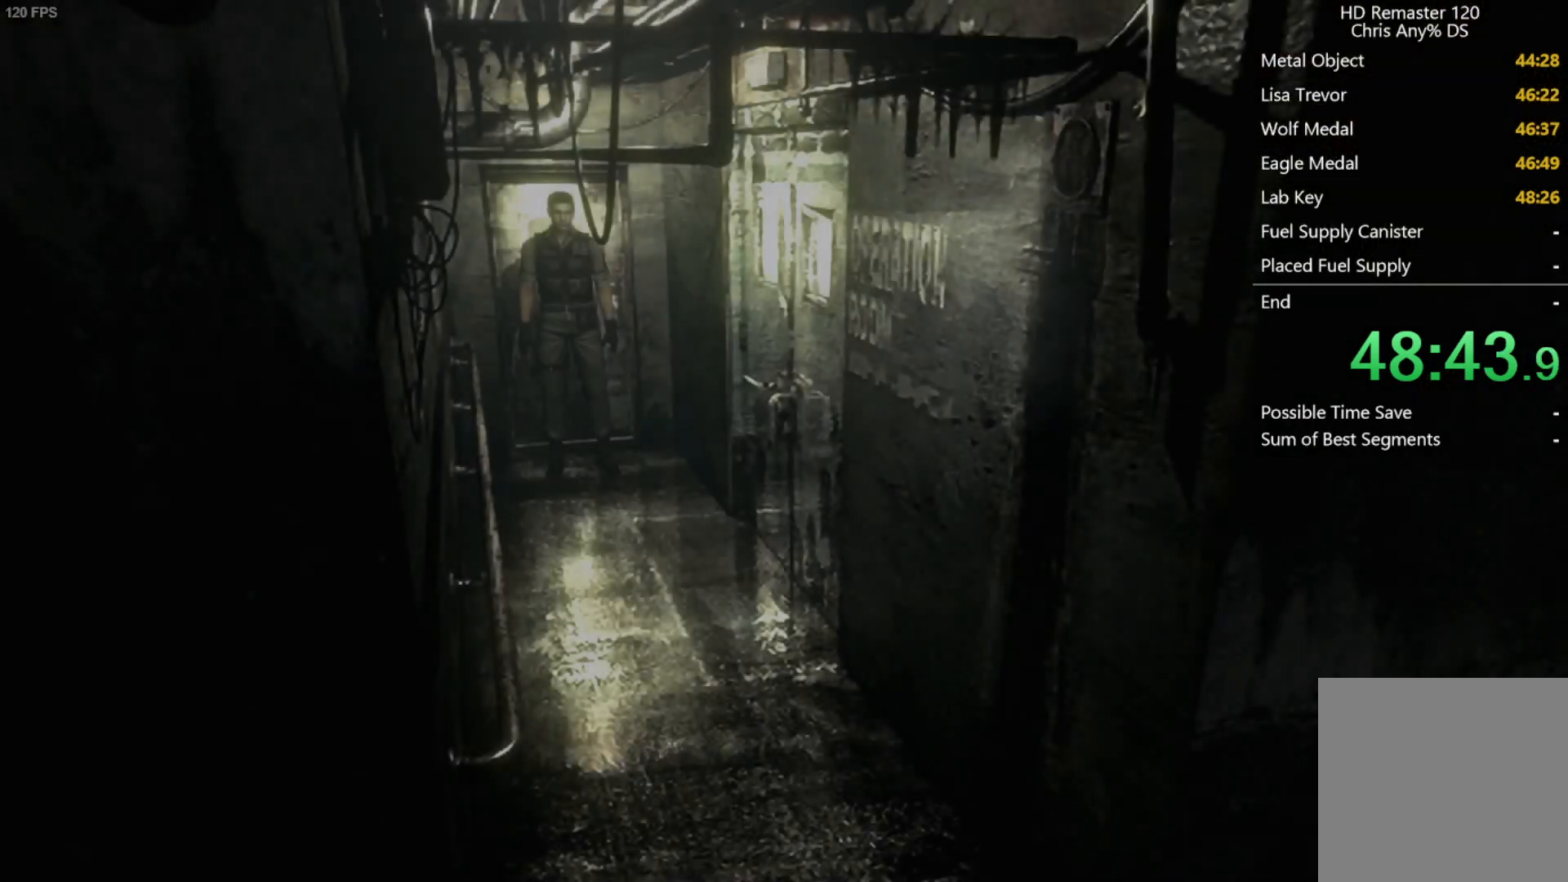
{"buttons": ["DPAD_UP"], "left_stick": "center", "right_stick": "up", "button_events": [[17, "DPAD_UP", "down"]]}
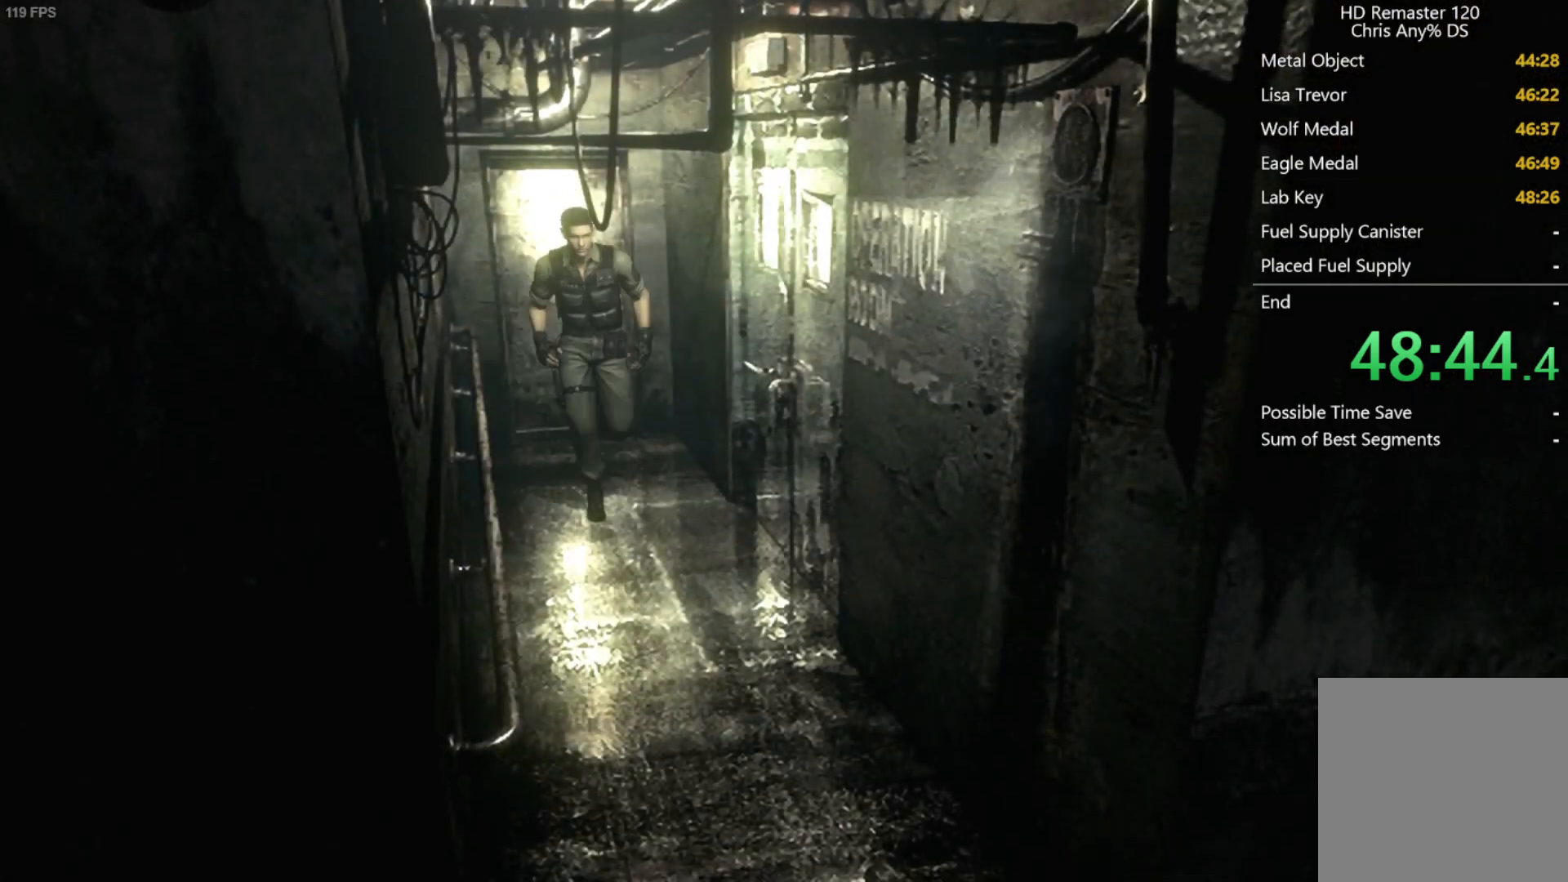
{"buttons": ["DPAD_UP"], "left_stick": "center", "right_stick": "up", "button_events": [[267, "DPAD_RIGHT", "down"], [333, "DPAD_RIGHT", "up"]]}
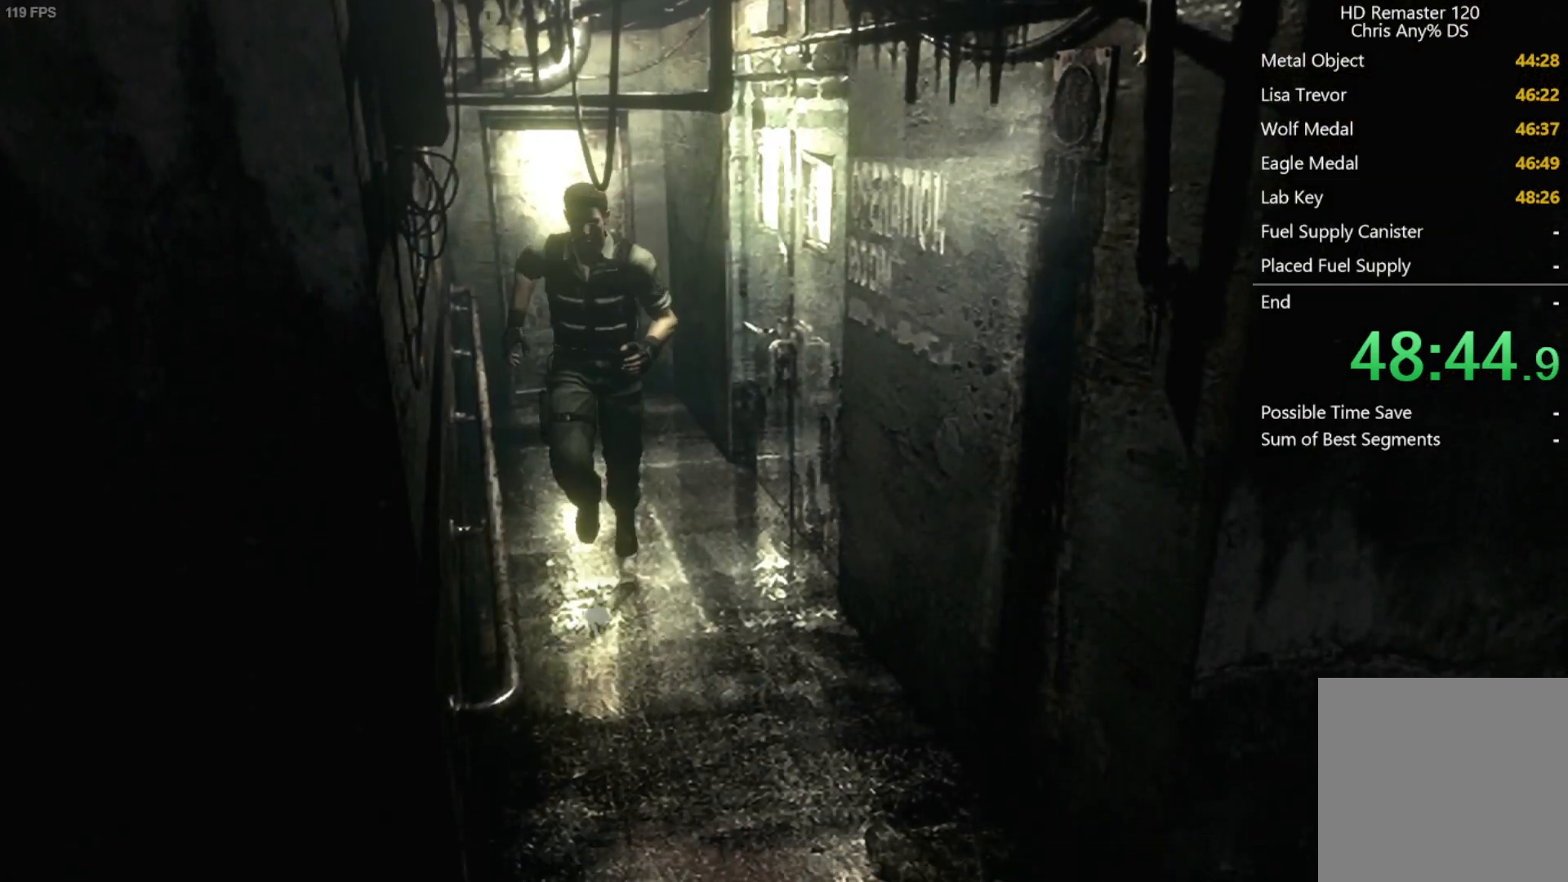
{"buttons": ["DPAD_UP"], "left_stick": "center", "right_stick": "up", "button_events": [[83, "DPAD_LEFT", "down"], [150, "DPAD_LEFT", "up"]]}